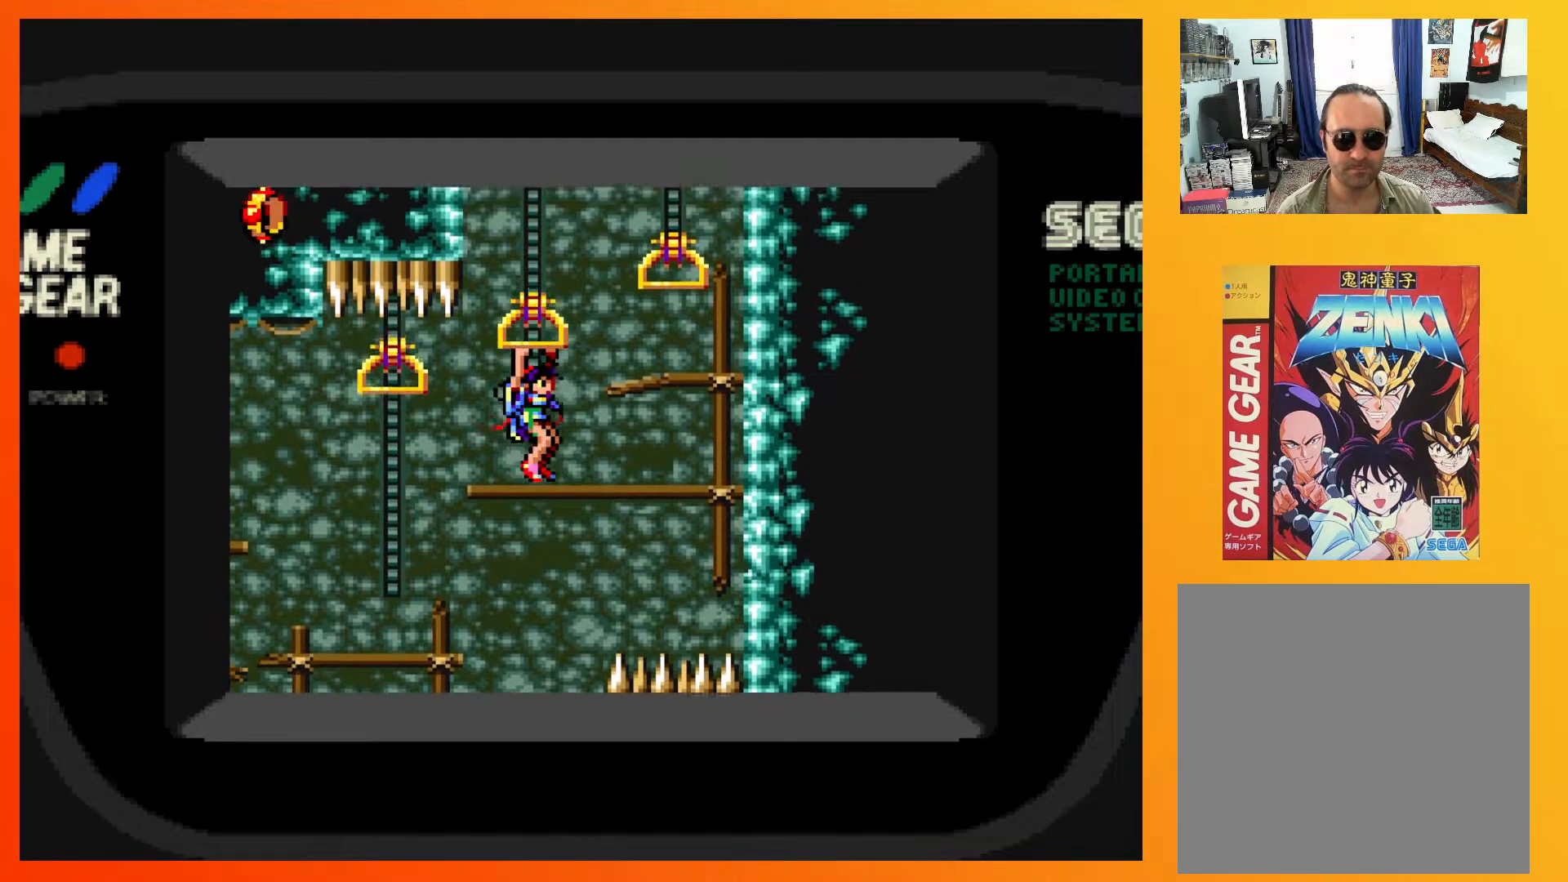
Gameplay with a controller (Xbox layout); each line is a JSON object with the inputs held at the frame after it. "events" lists button and stick changes between this image and that frame as [ms after this image, input, new state], when the widget could be followed in between. Not read: L3 R3 left_stick right_stick.
{"buttons": [], "events": []}
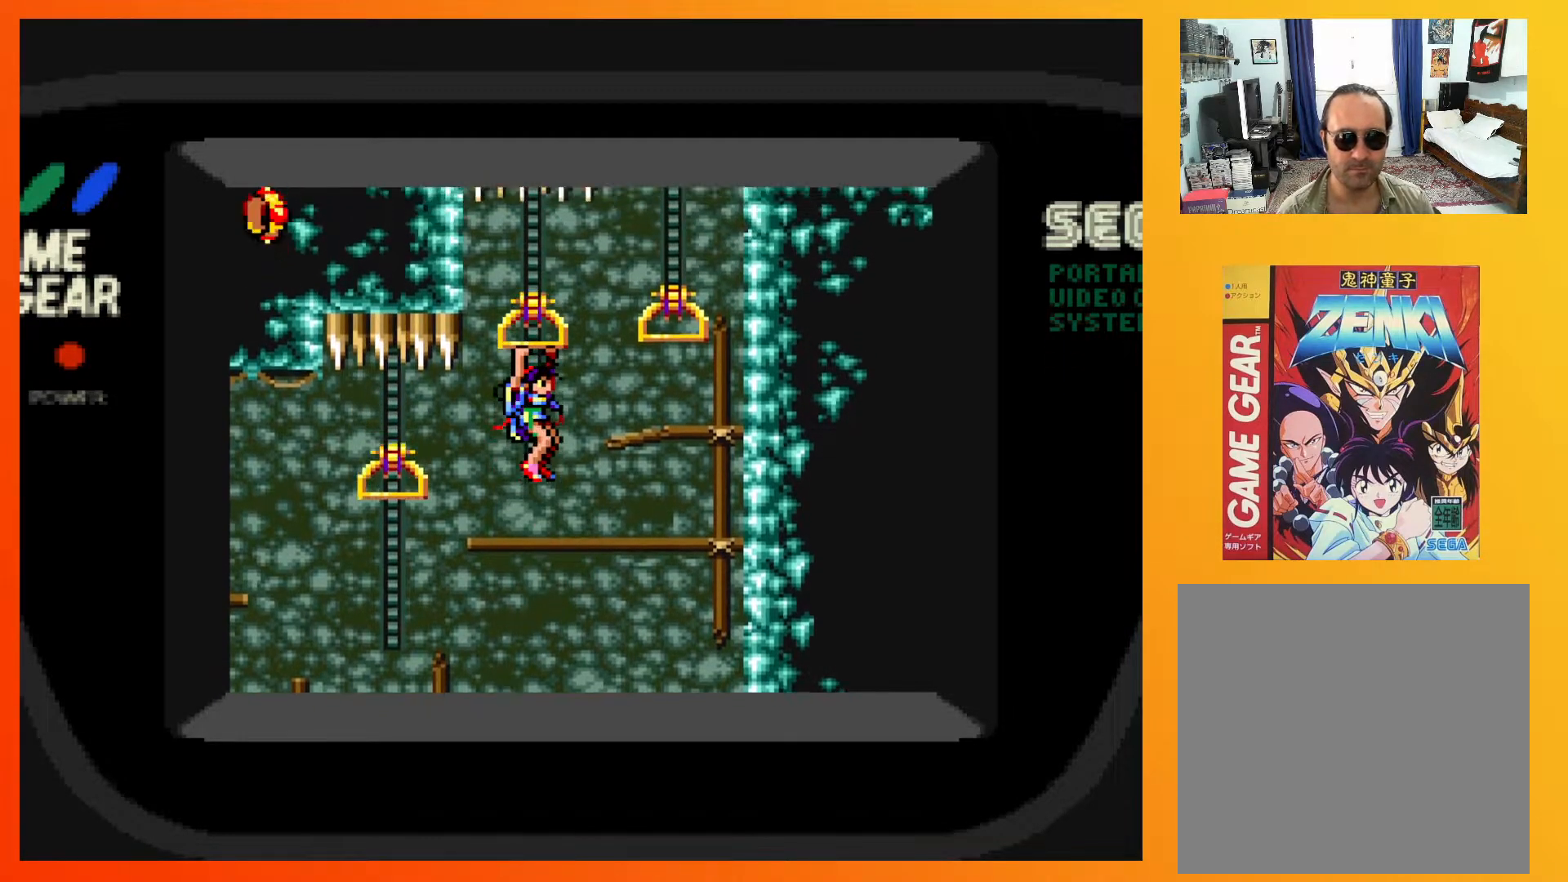
{"buttons": ["DPAD_RIGHT"], "events": [[333, "DPAD_RIGHT", "down"]]}
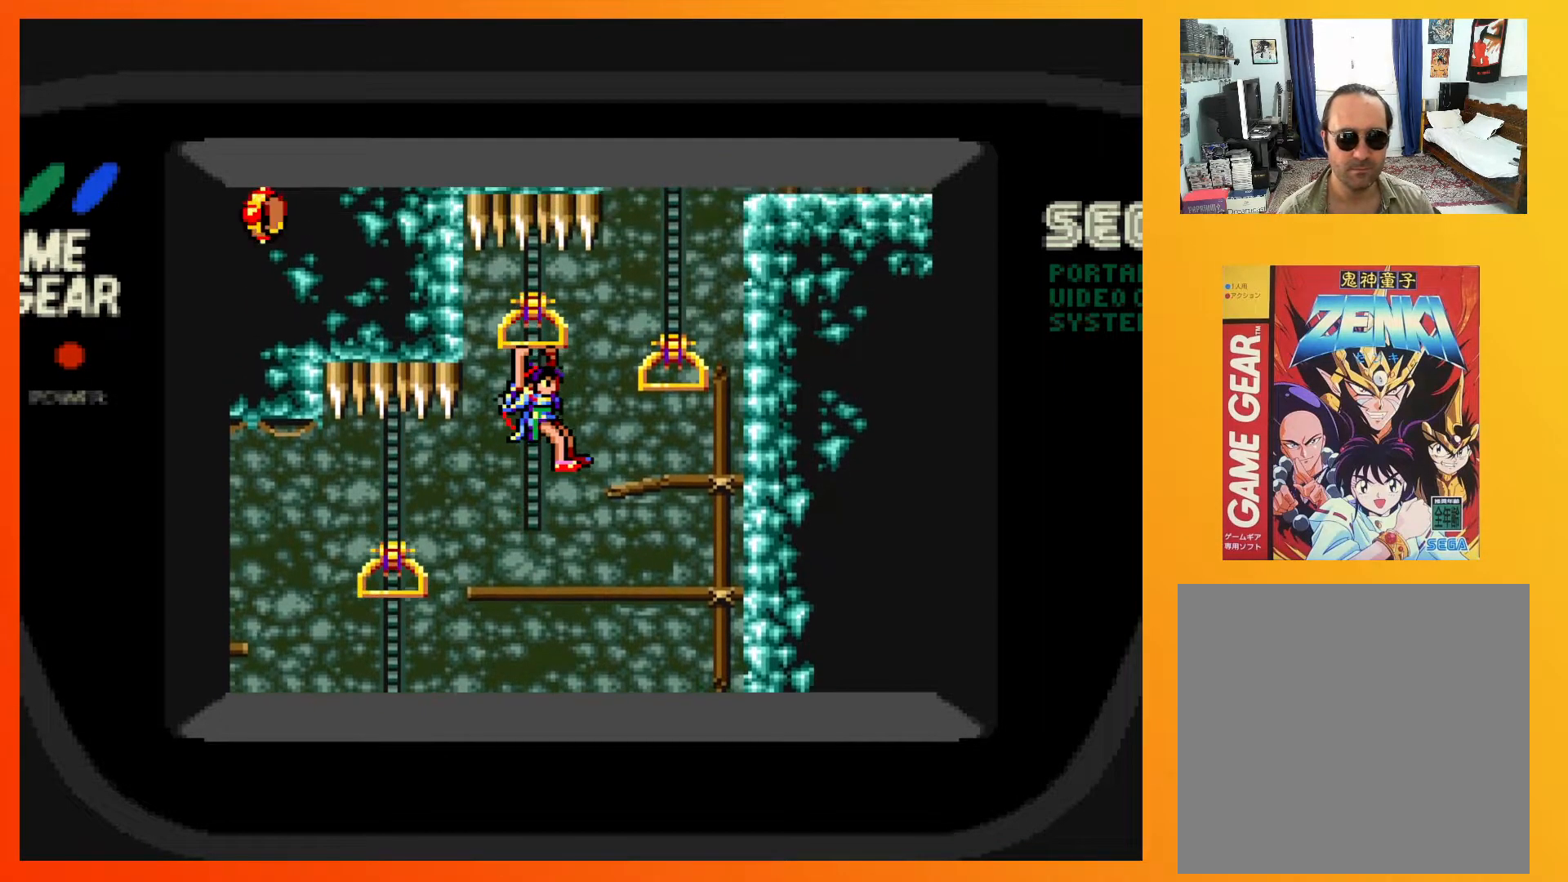
{"buttons": ["DPAD_RIGHT"], "events": [[117, "A", "down"], [300, "A", "up"]]}
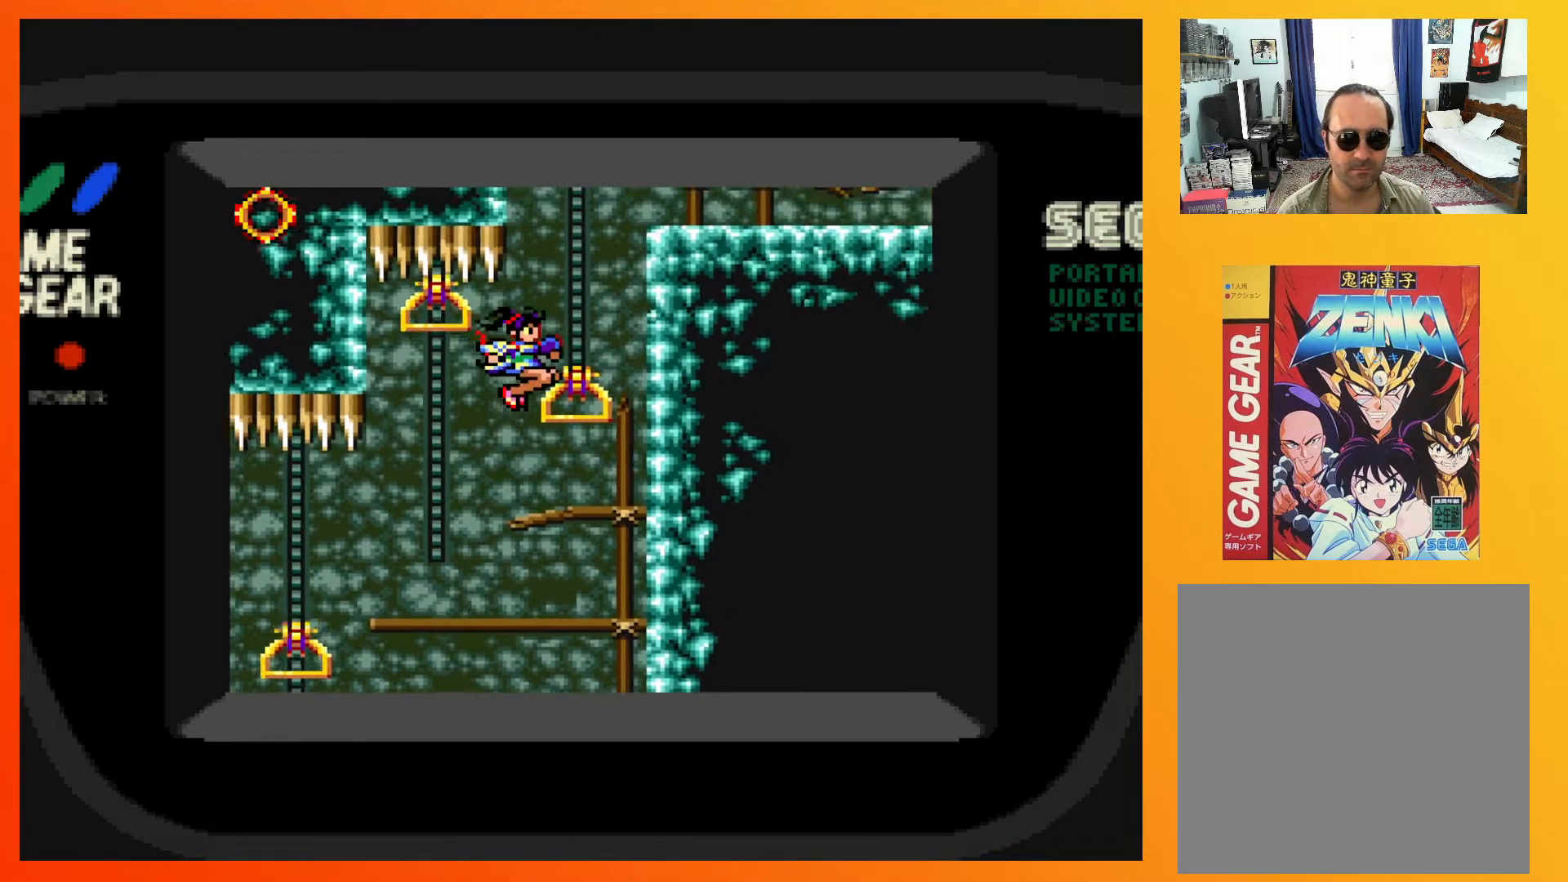
{"buttons": [], "events": [[117, "DPAD_RIGHT", "up"]]}
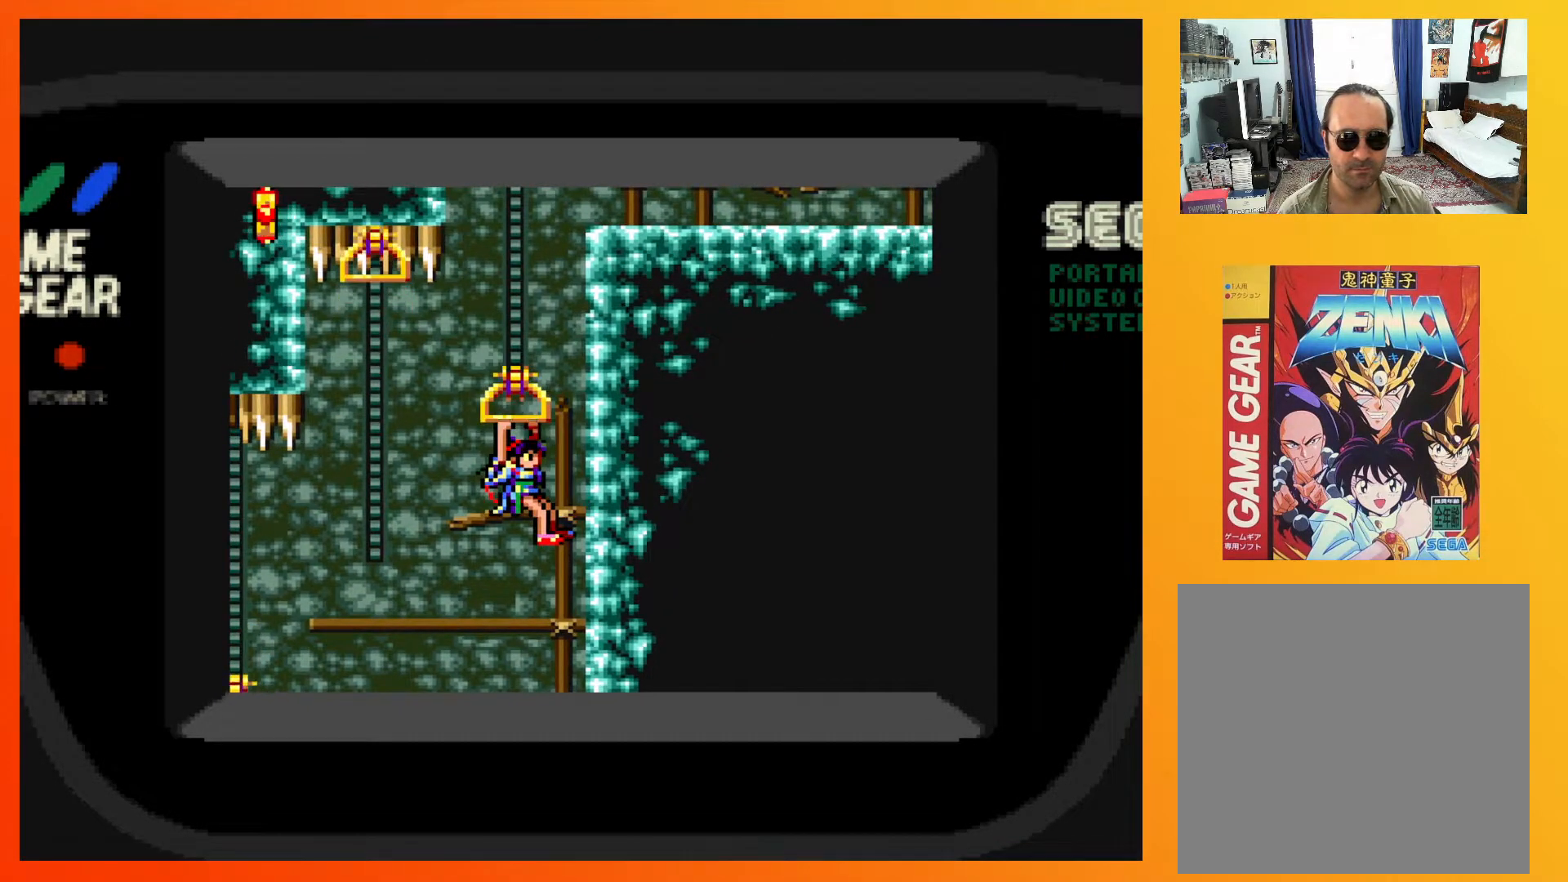
{"buttons": [], "events": []}
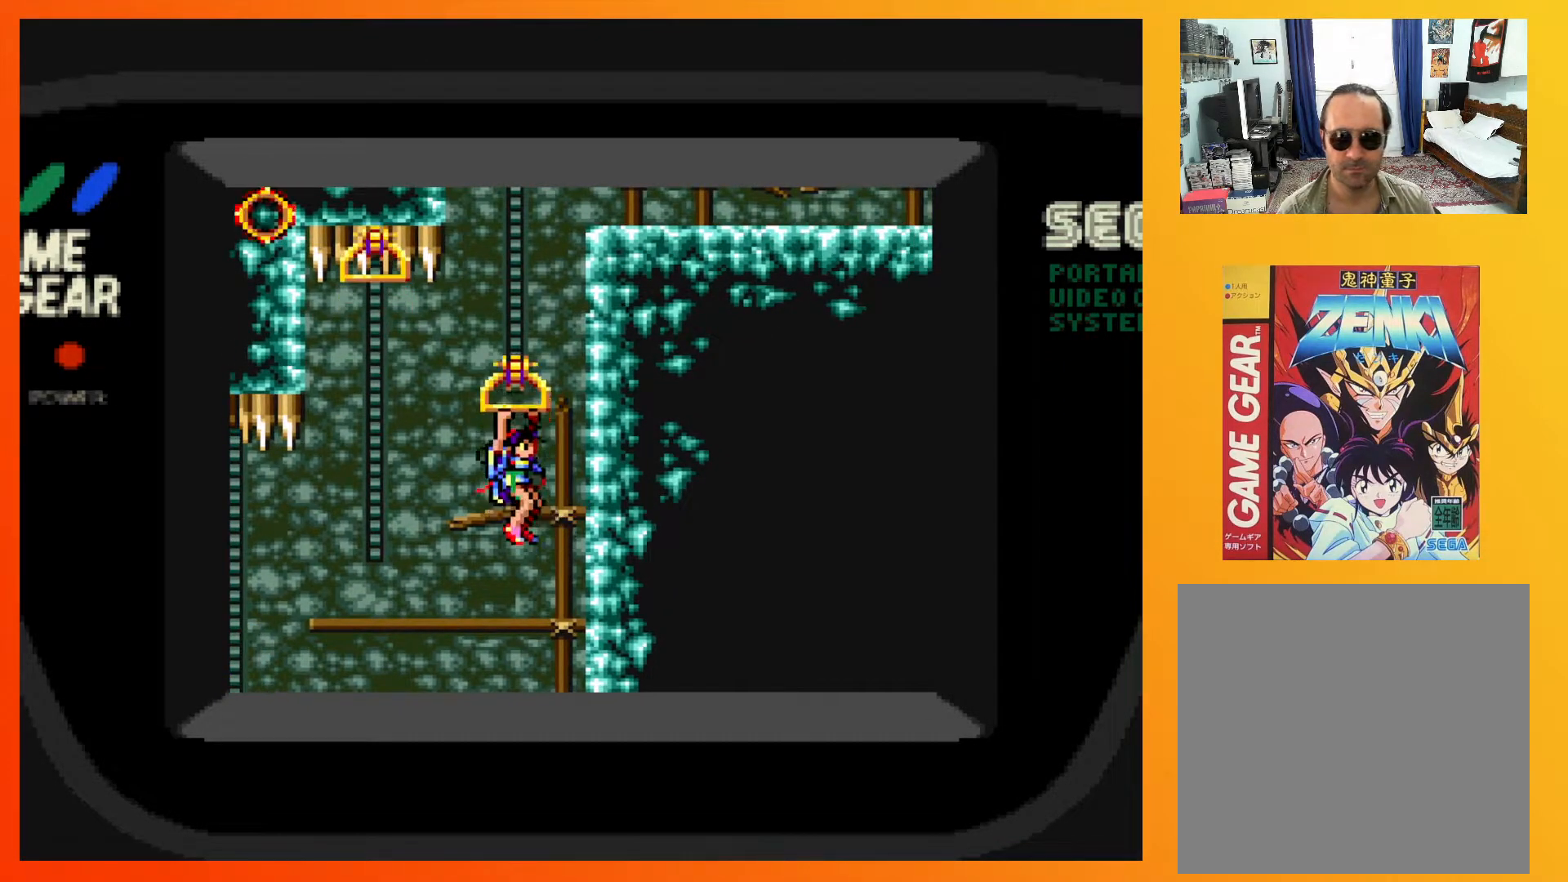
{"buttons": [], "events": []}
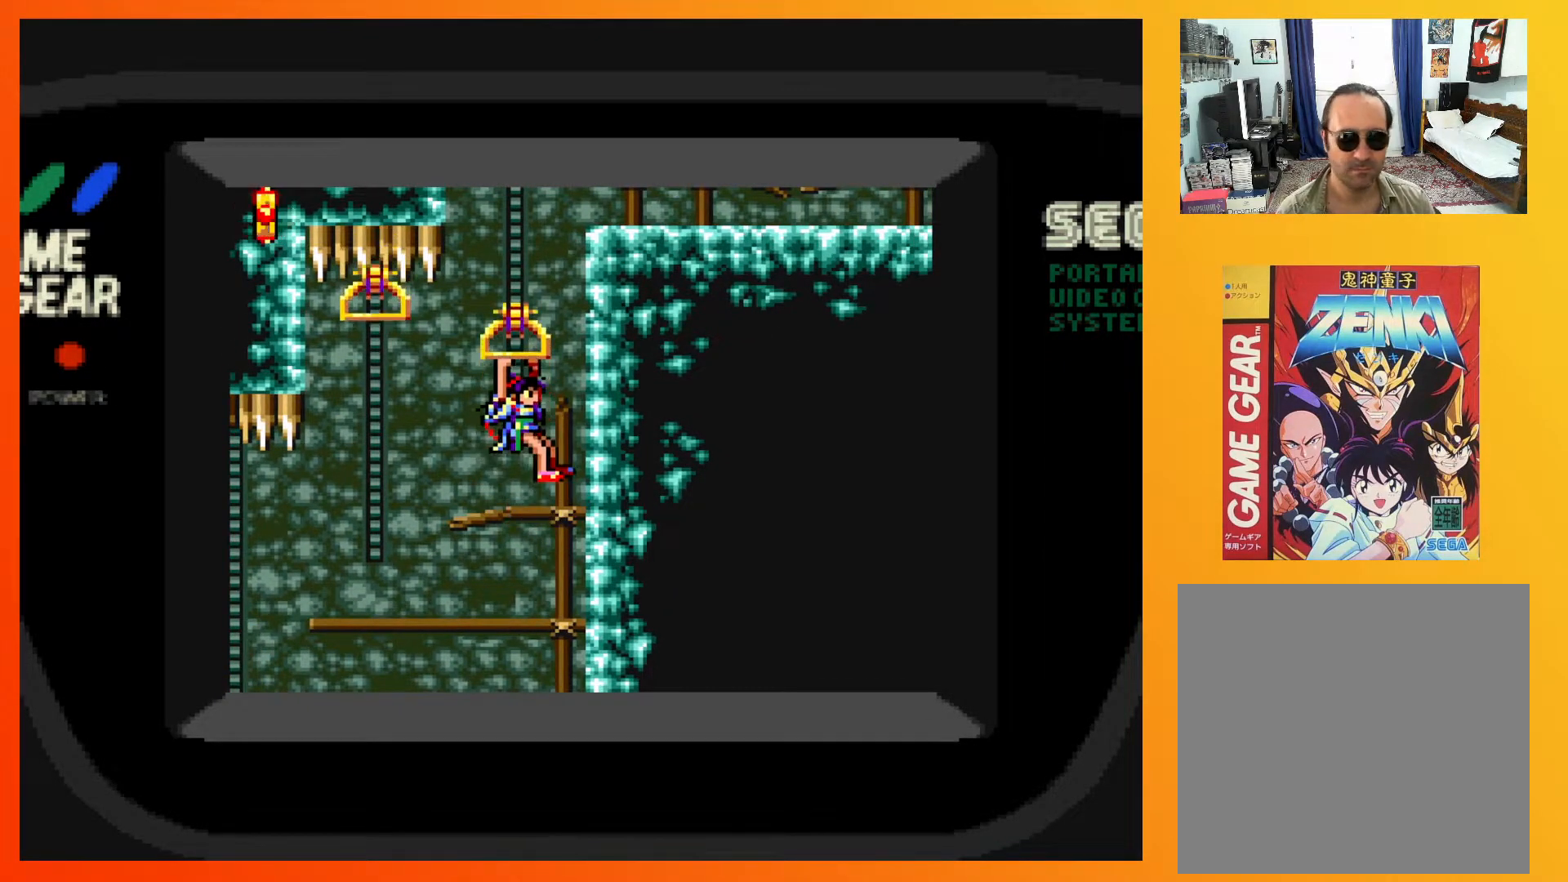
{"buttons": [], "events": []}
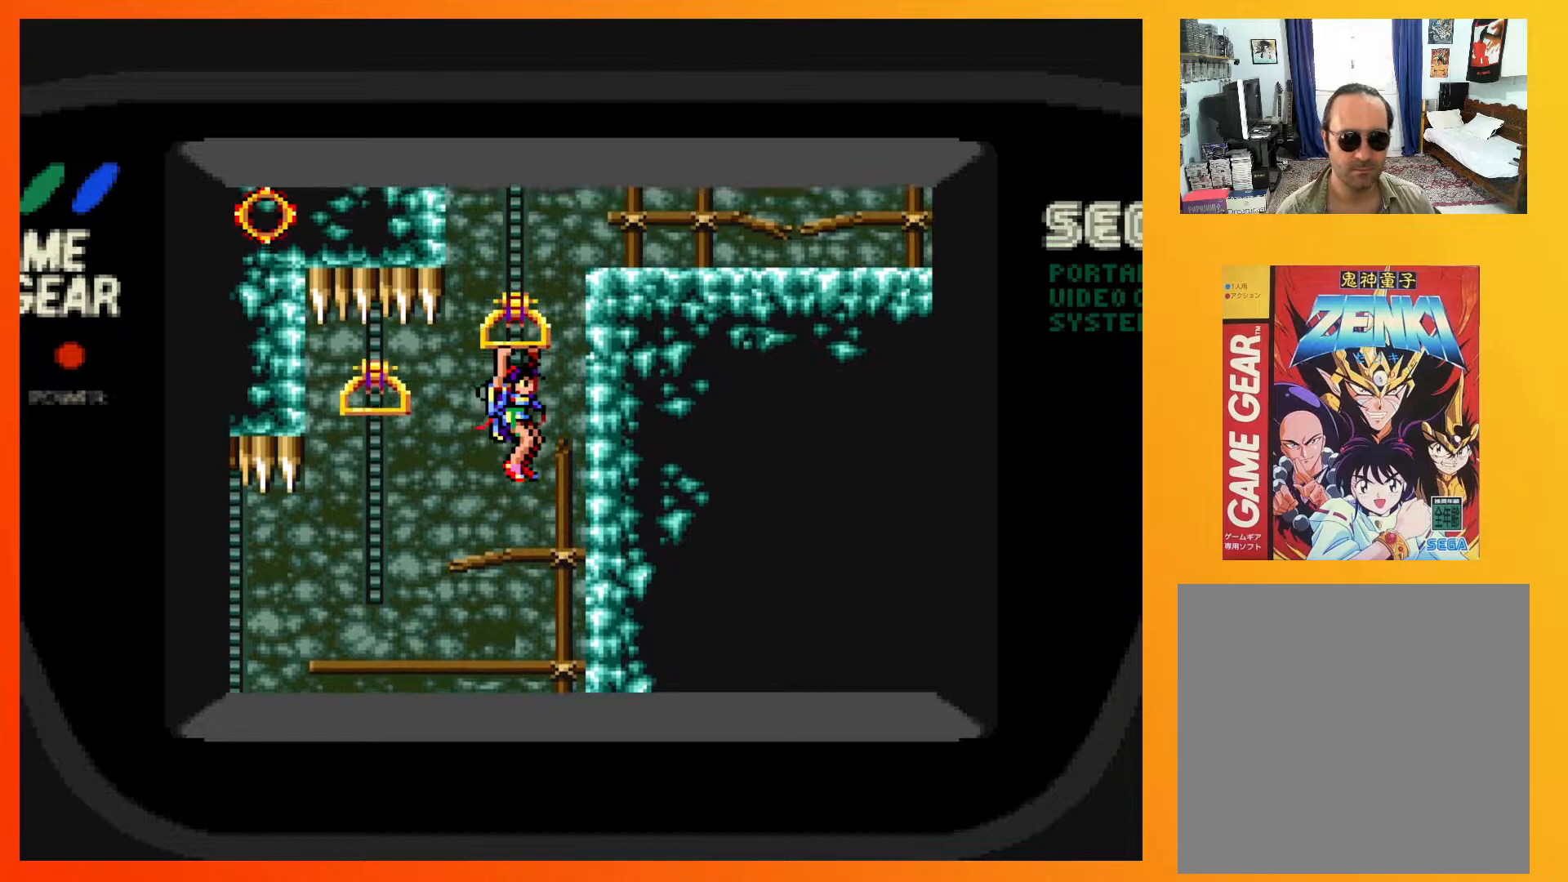
{"buttons": [], "events": []}
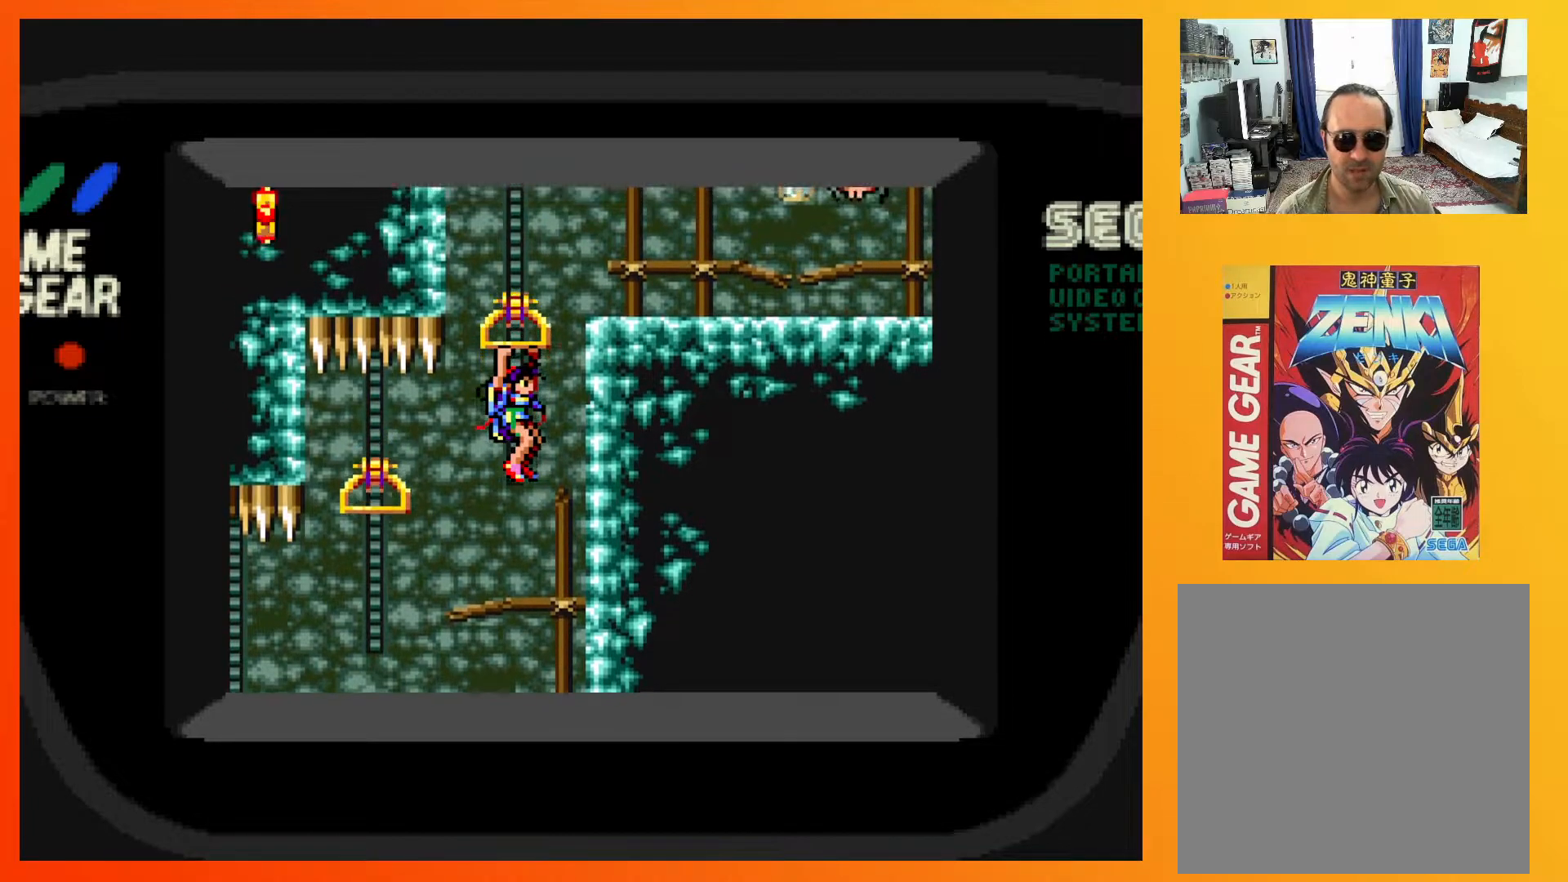
{"buttons": [], "events": []}
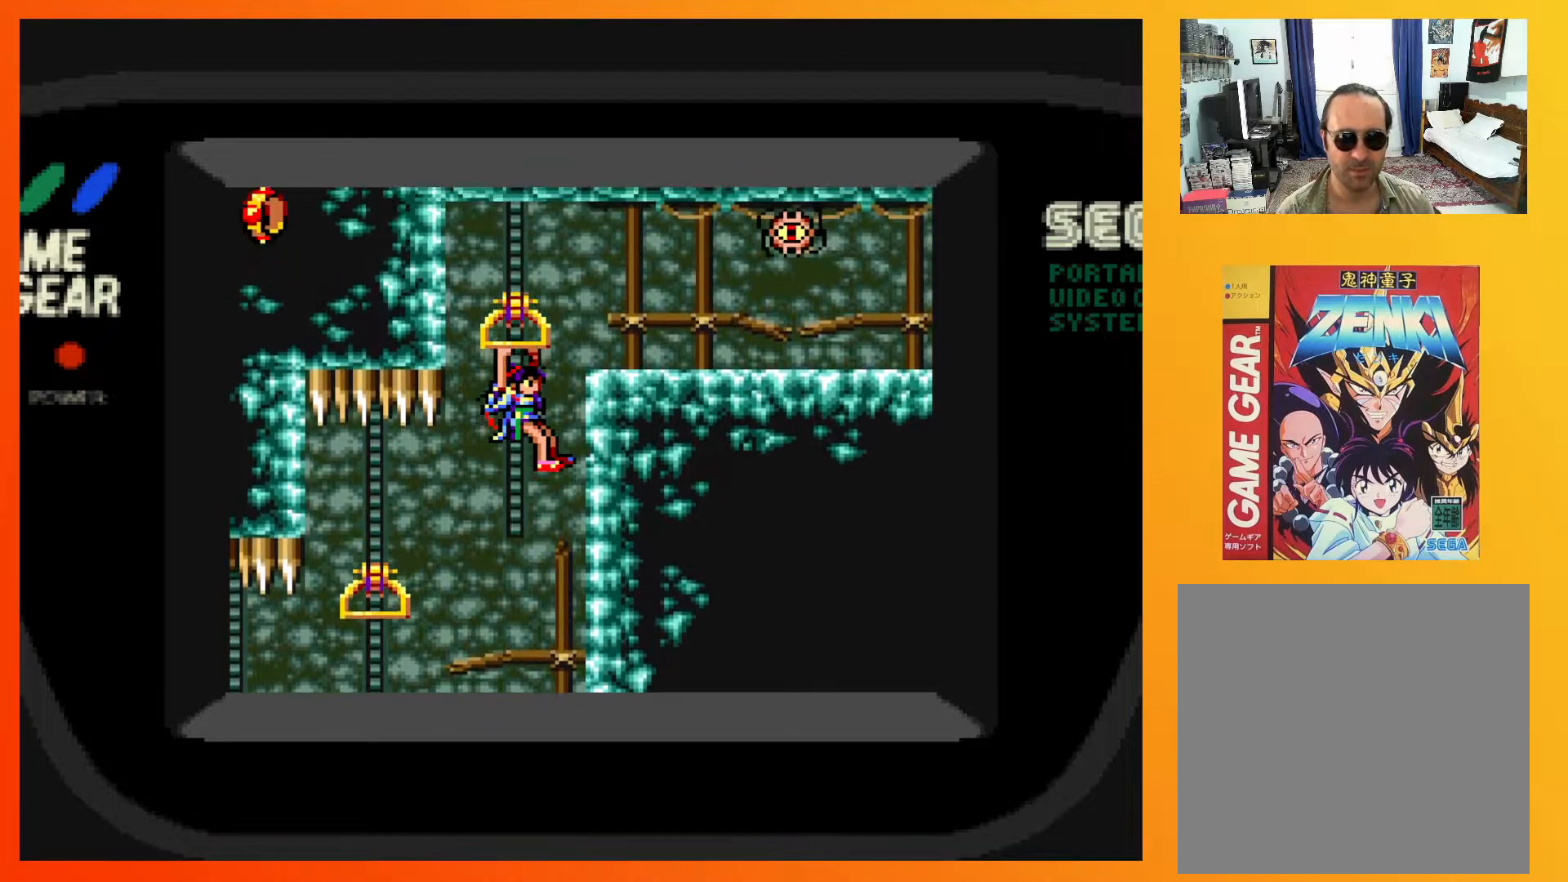
{"buttons": [], "events": []}
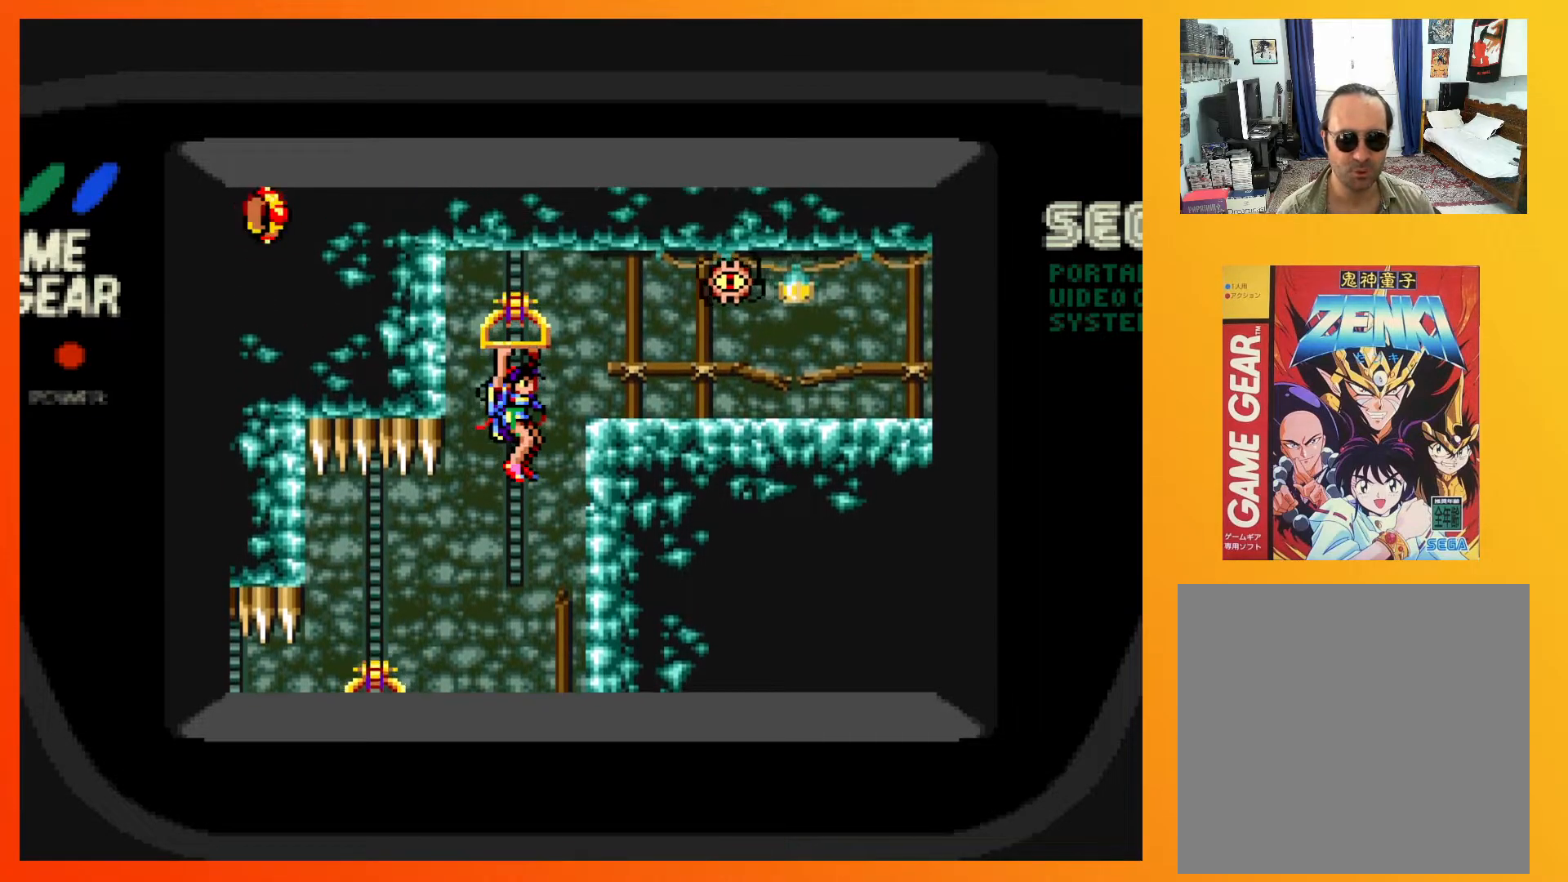
{"buttons": ["A", "DPAD_RIGHT"], "events": [[367, "DPAD_RIGHT", "down"], [450, "A", "down"]]}
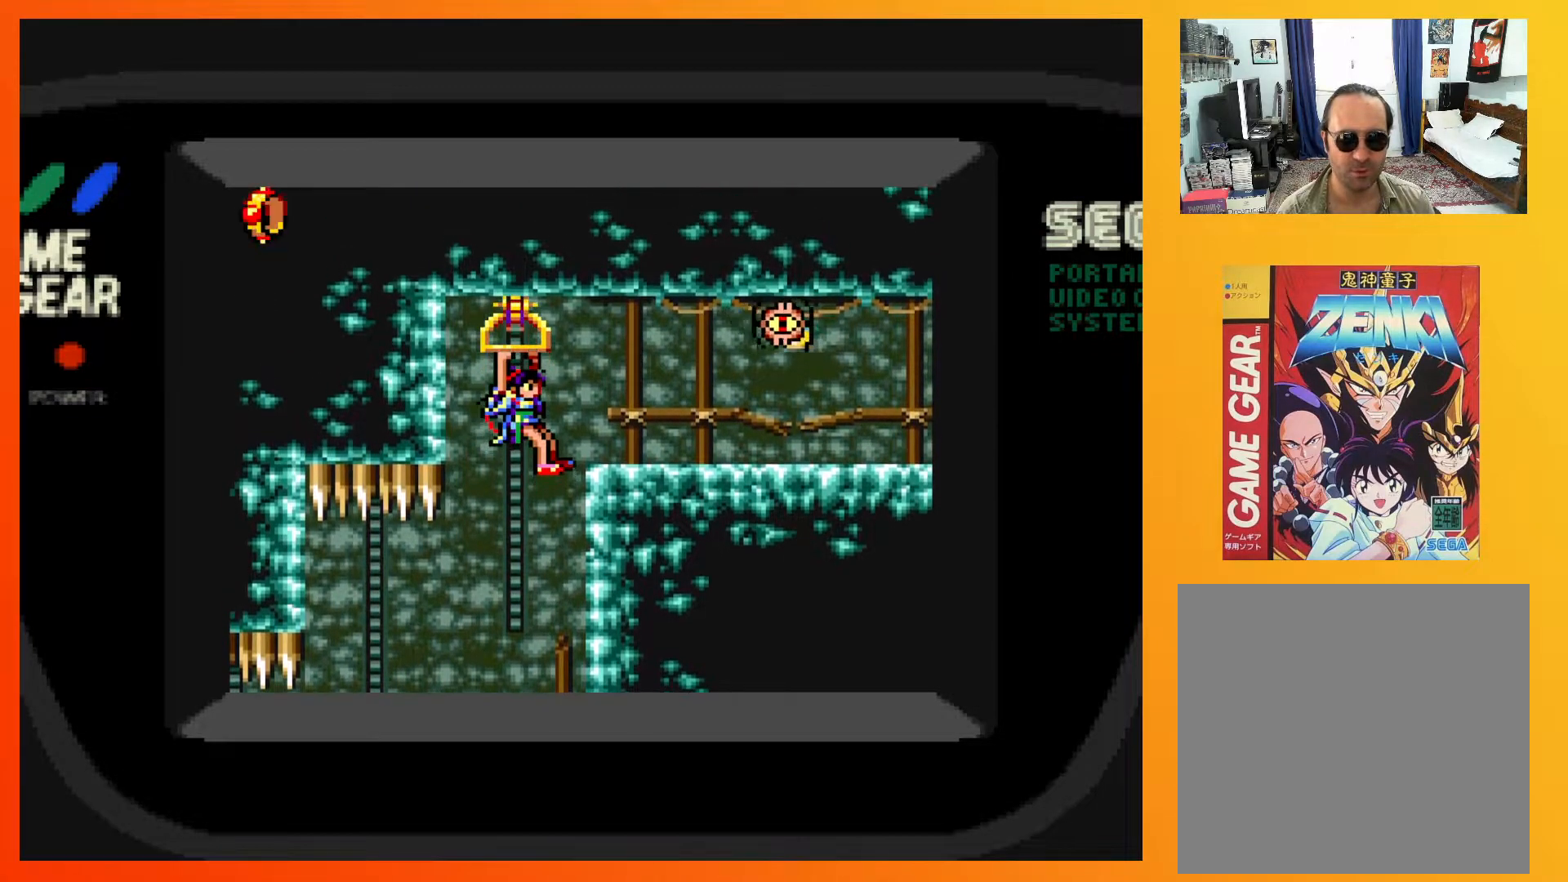
{"buttons": ["DPAD_RIGHT"], "events": [[67, "X", "down"], [233, "X", "up"], [333, "A", "up"]]}
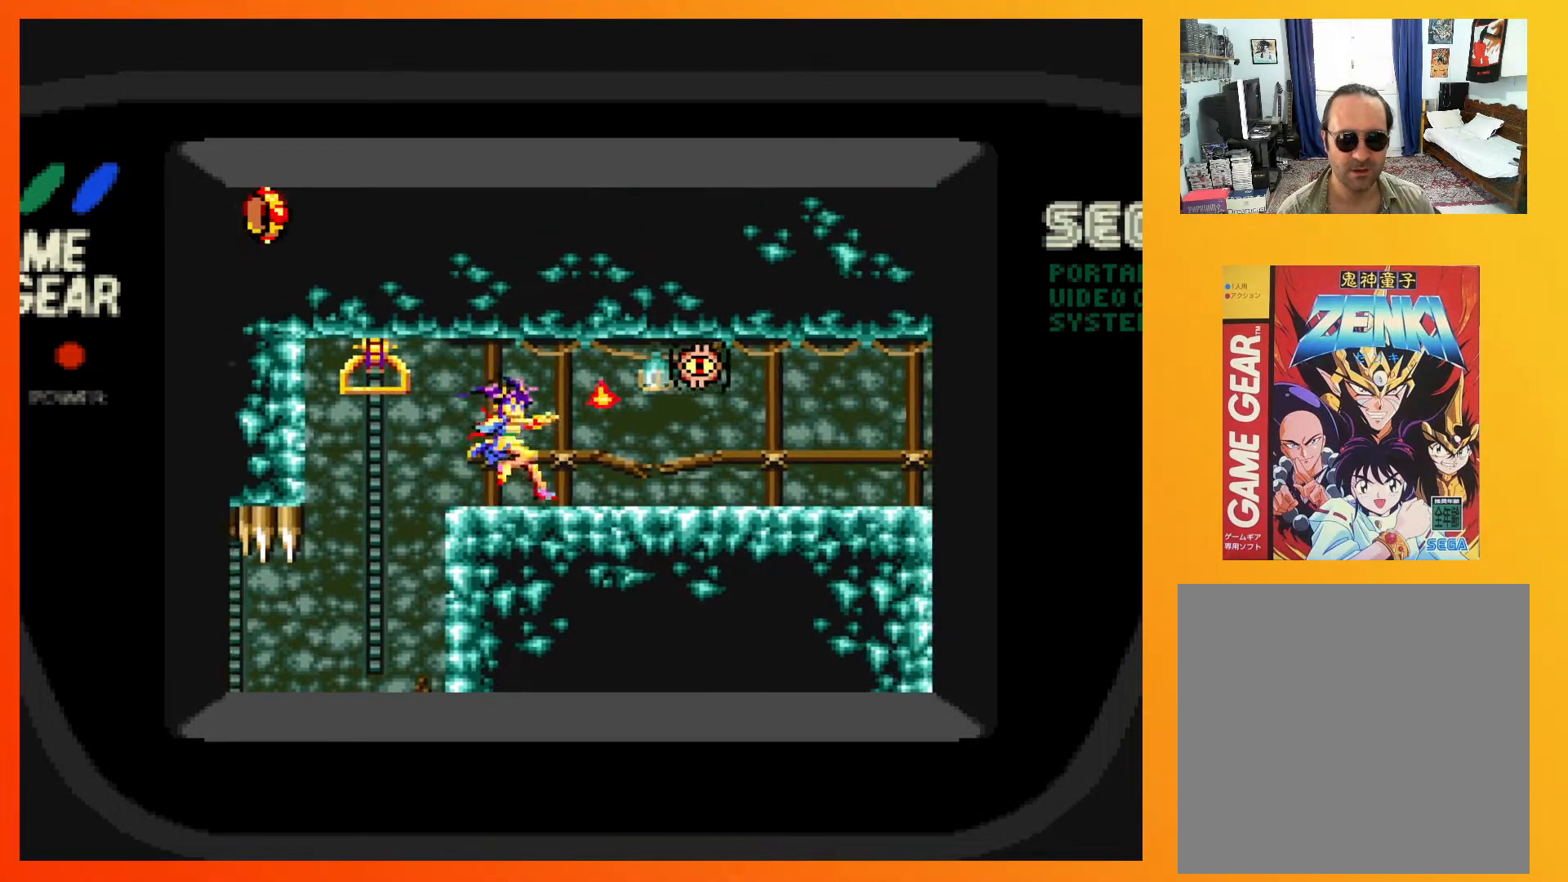
{"buttons": ["DPAD_RIGHT"], "events": [[67, "DPAD_RIGHT", "up"], [417, "DPAD_RIGHT", "down"]]}
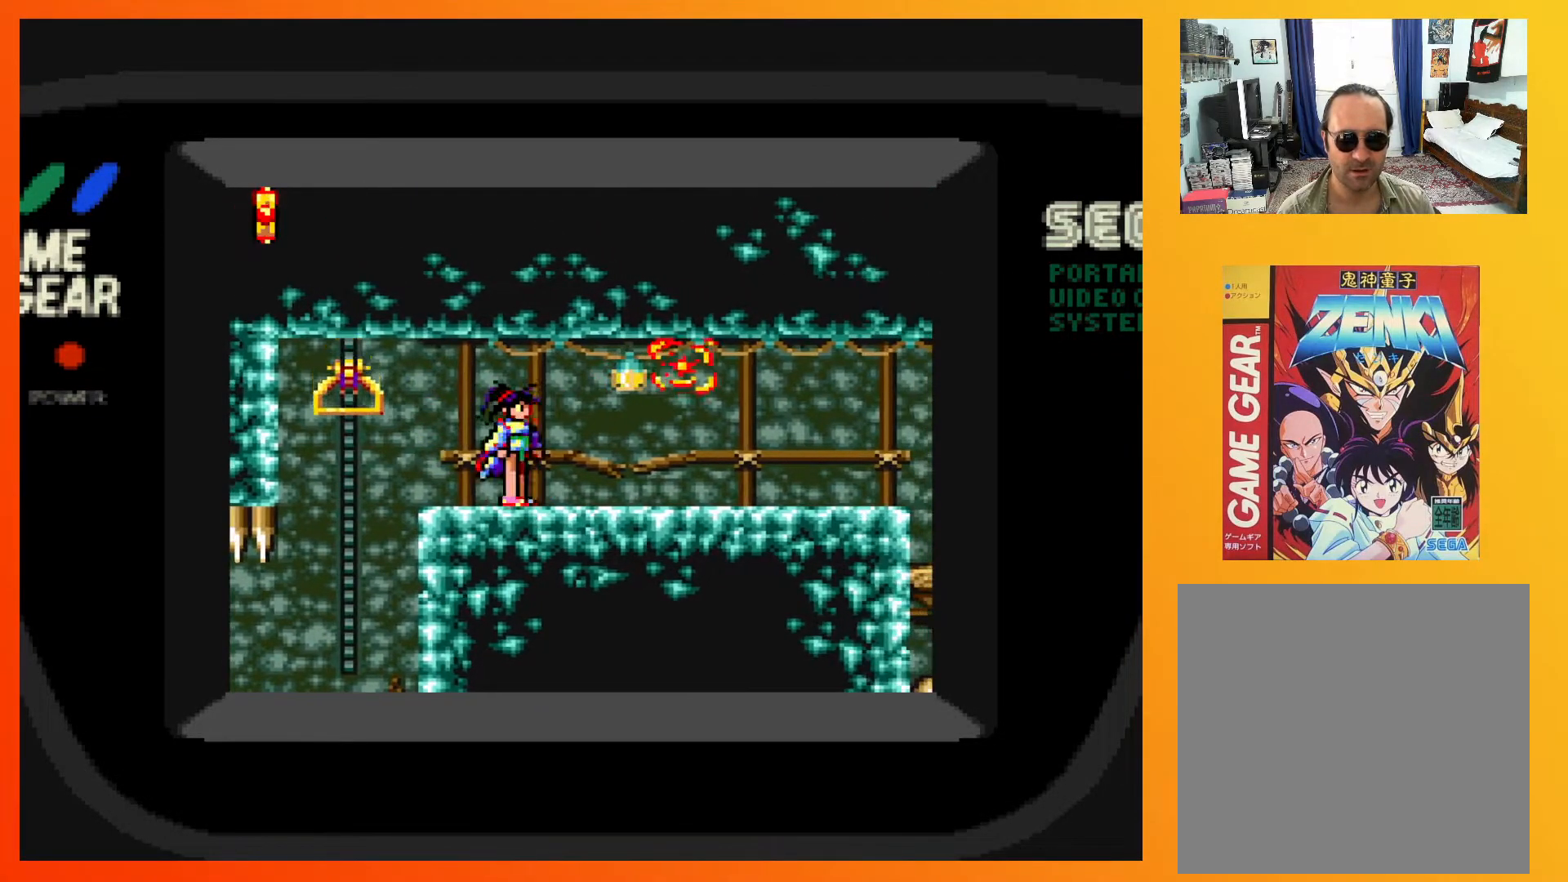
{"buttons": ["DPAD_RIGHT"], "events": []}
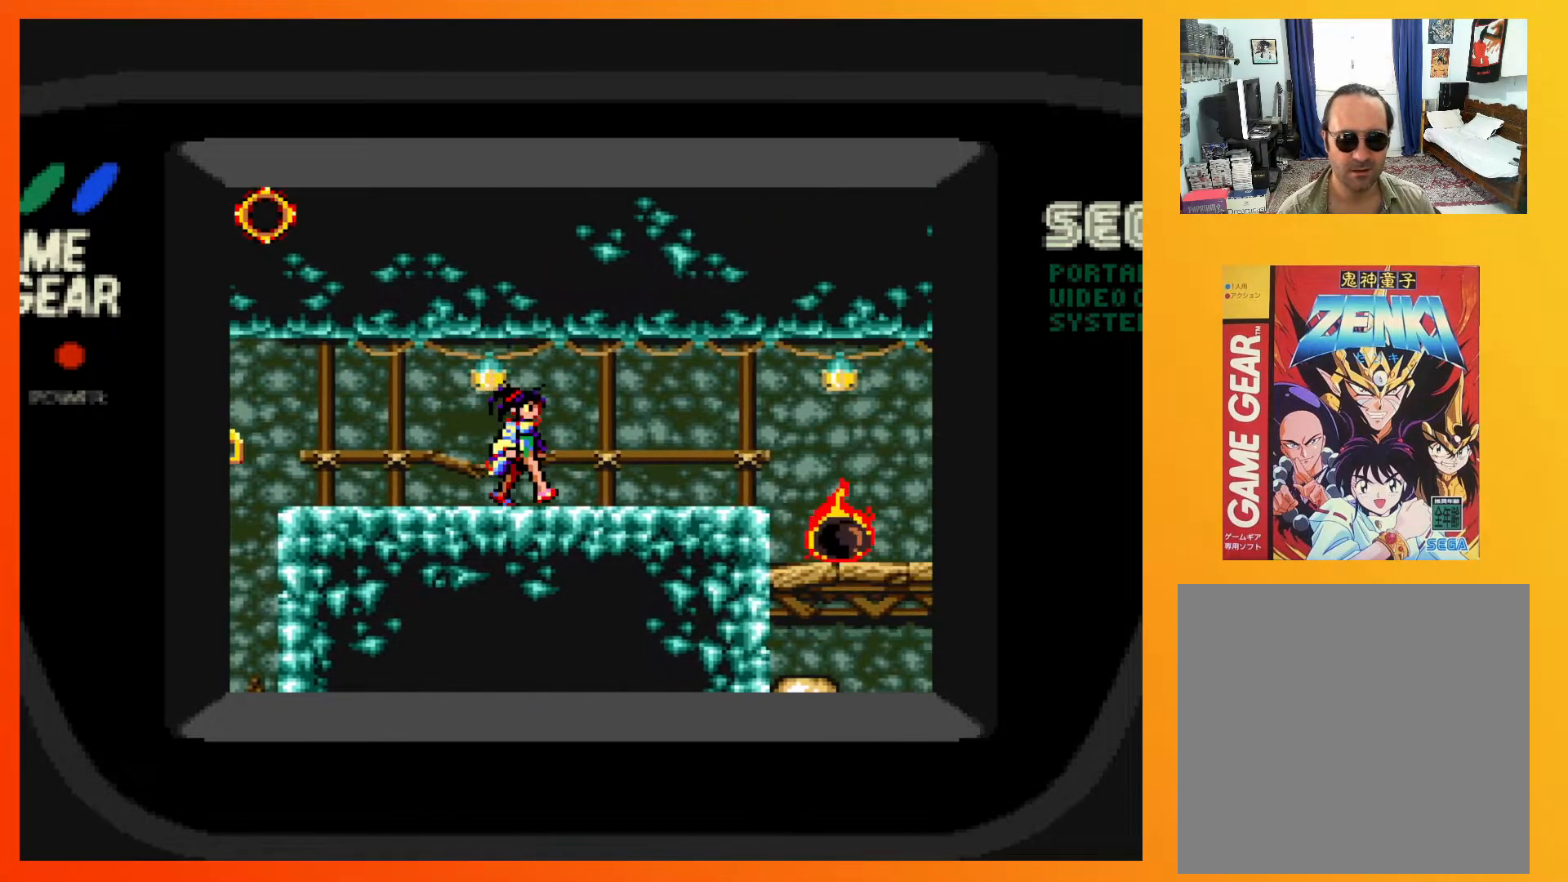
{"buttons": [], "events": [[200, "DPAD_RIGHT", "up"]]}
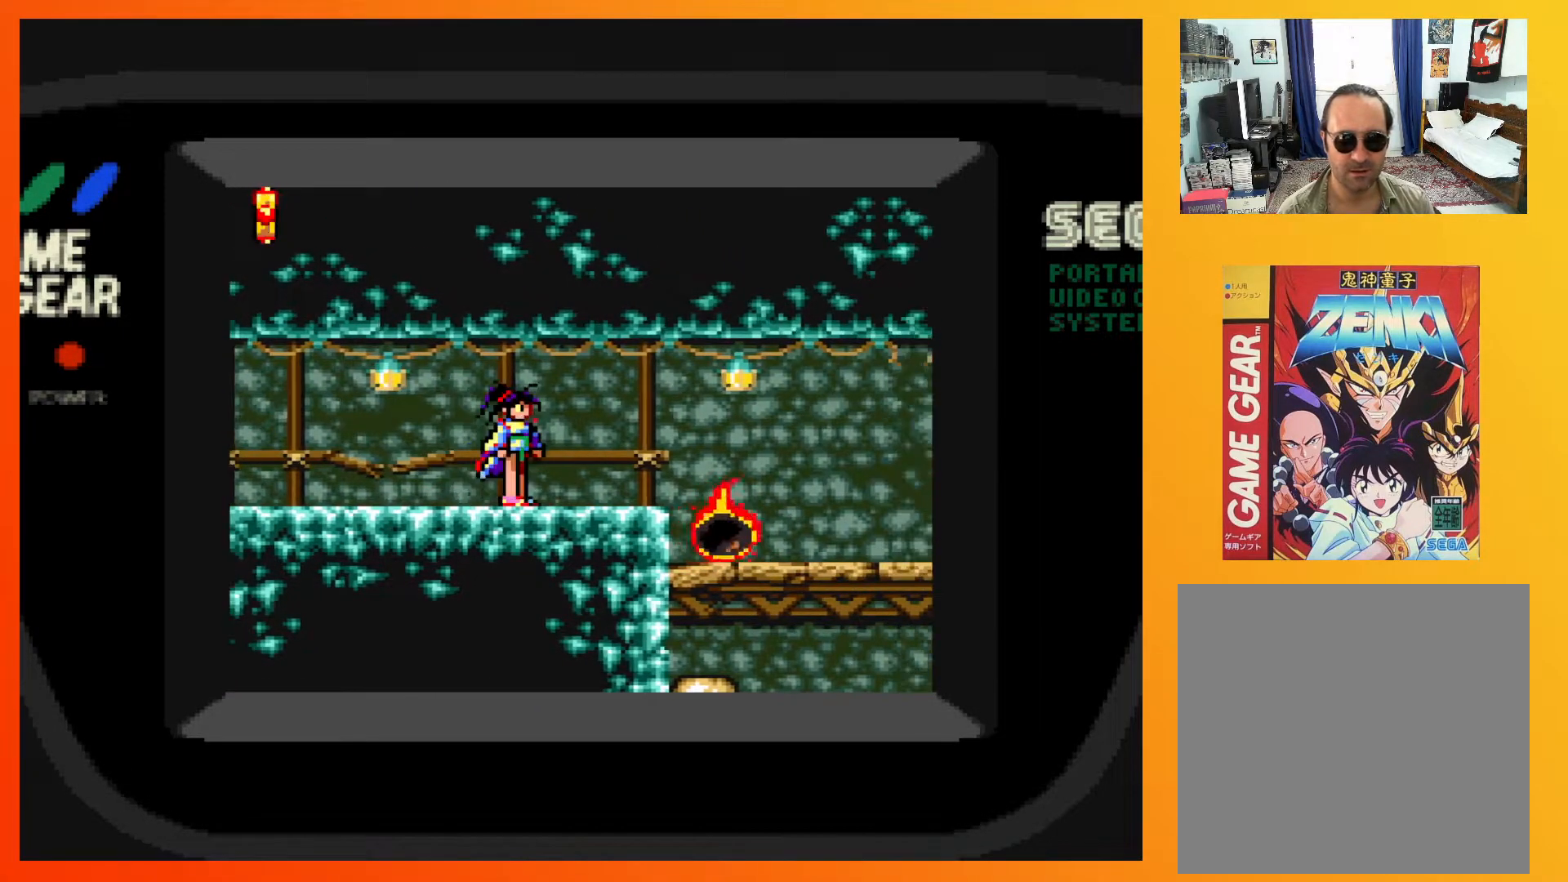
{"buttons": ["DPAD_RIGHT"], "events": [[150, "DPAD_RIGHT", "down"]]}
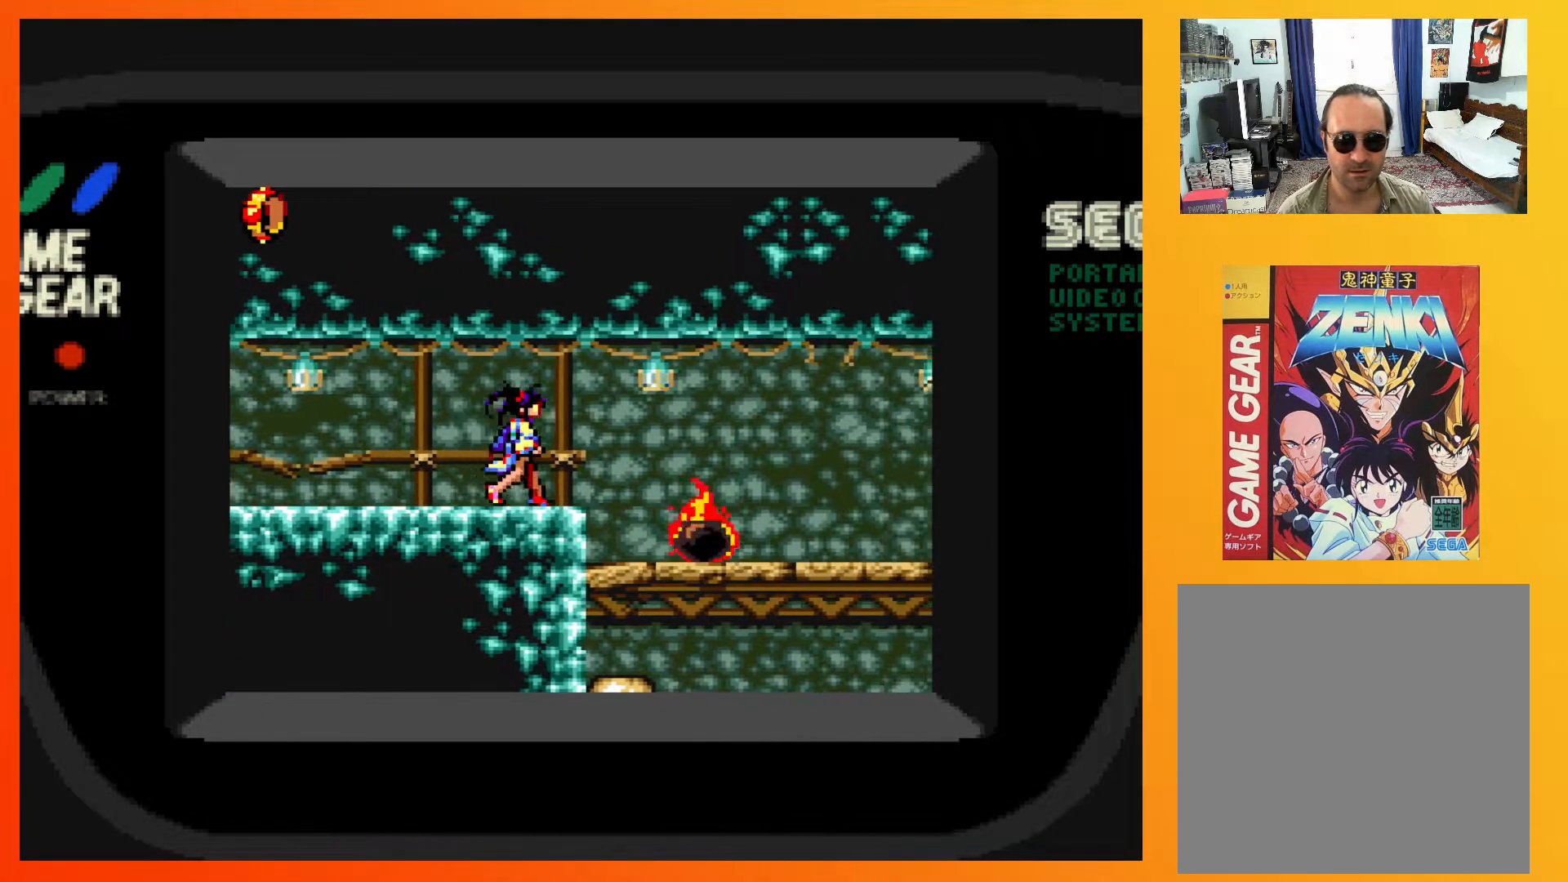
{"buttons": [], "events": [[183, "DPAD_RIGHT", "up"]]}
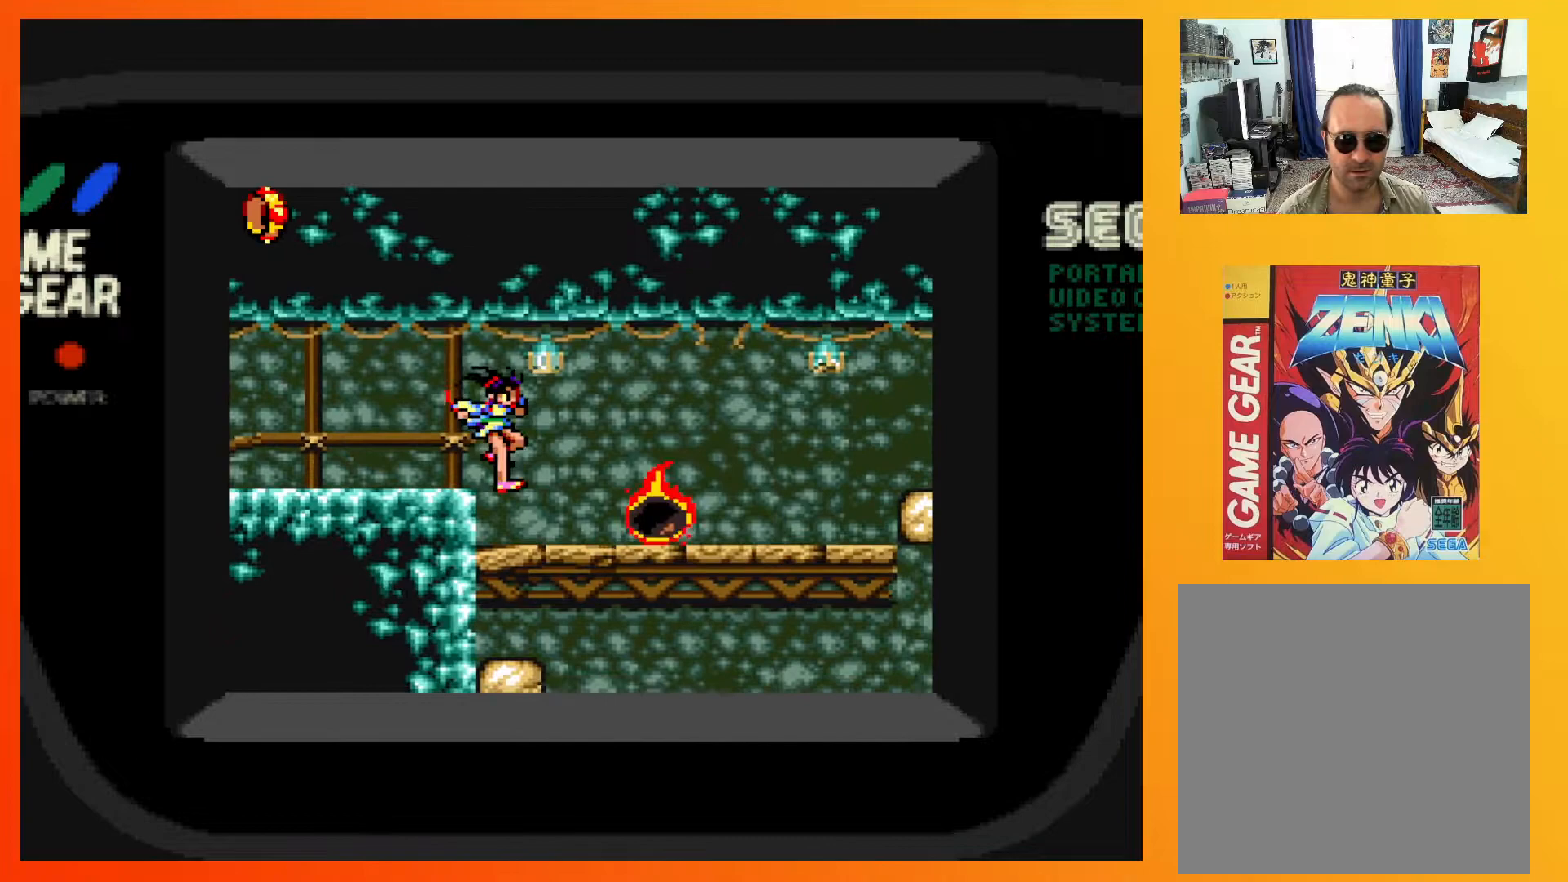
{"buttons": ["DPAD_DOWN"], "events": [[33, "DPAD_RIGHT", "down"], [233, "DPAD_DOWN", "down"], [267, "DPAD_RIGHT", "up"], [350, "X", "down"], [483, "X", "up"]]}
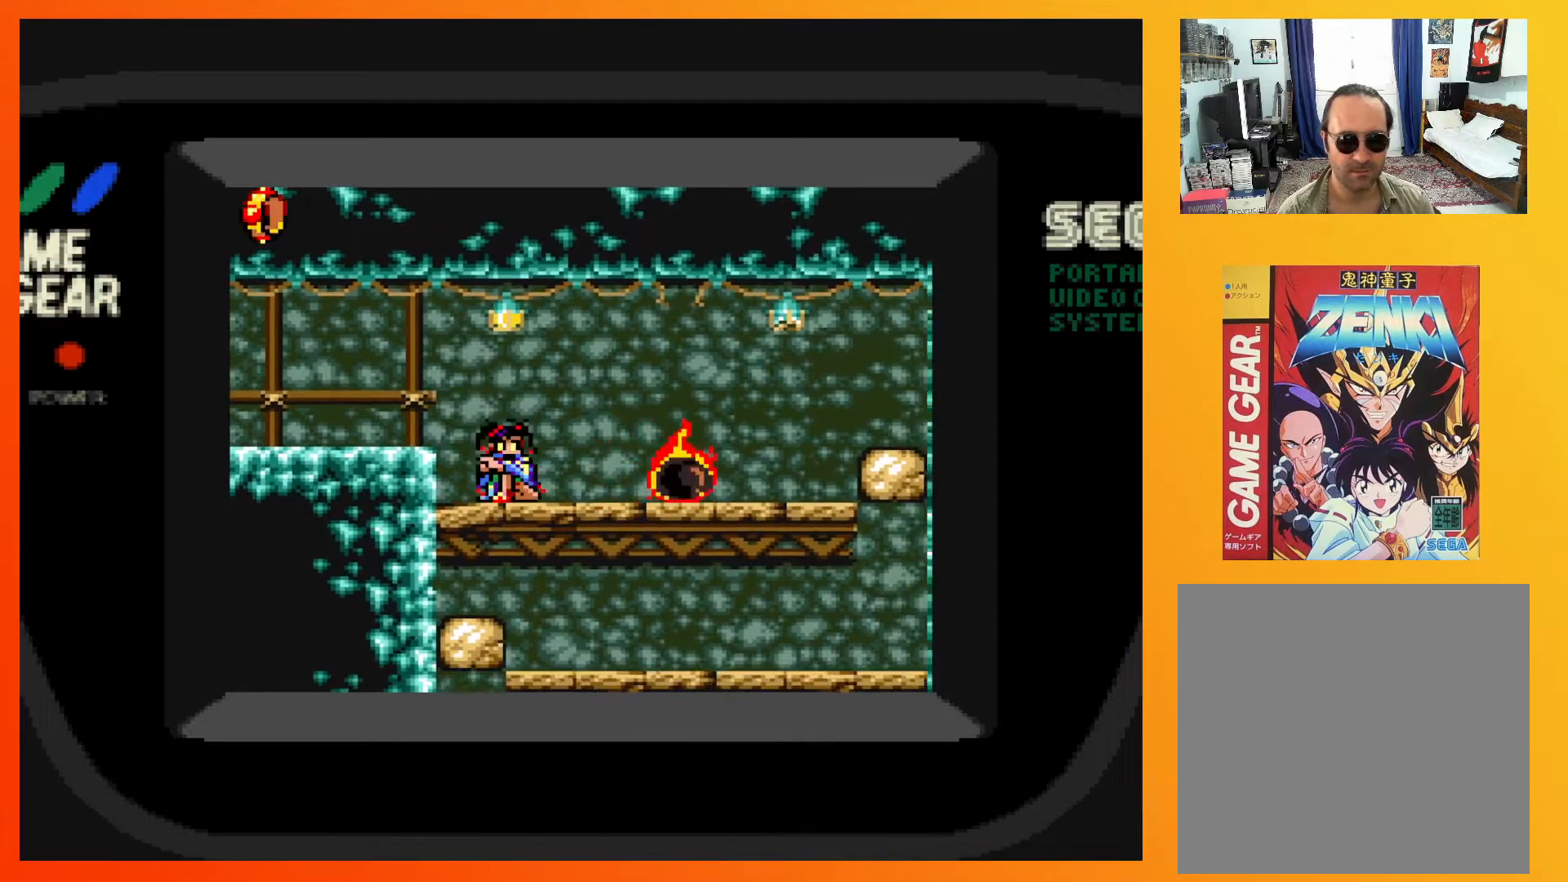
{"buttons": [], "events": [[483, "DPAD_DOWN", "up"]]}
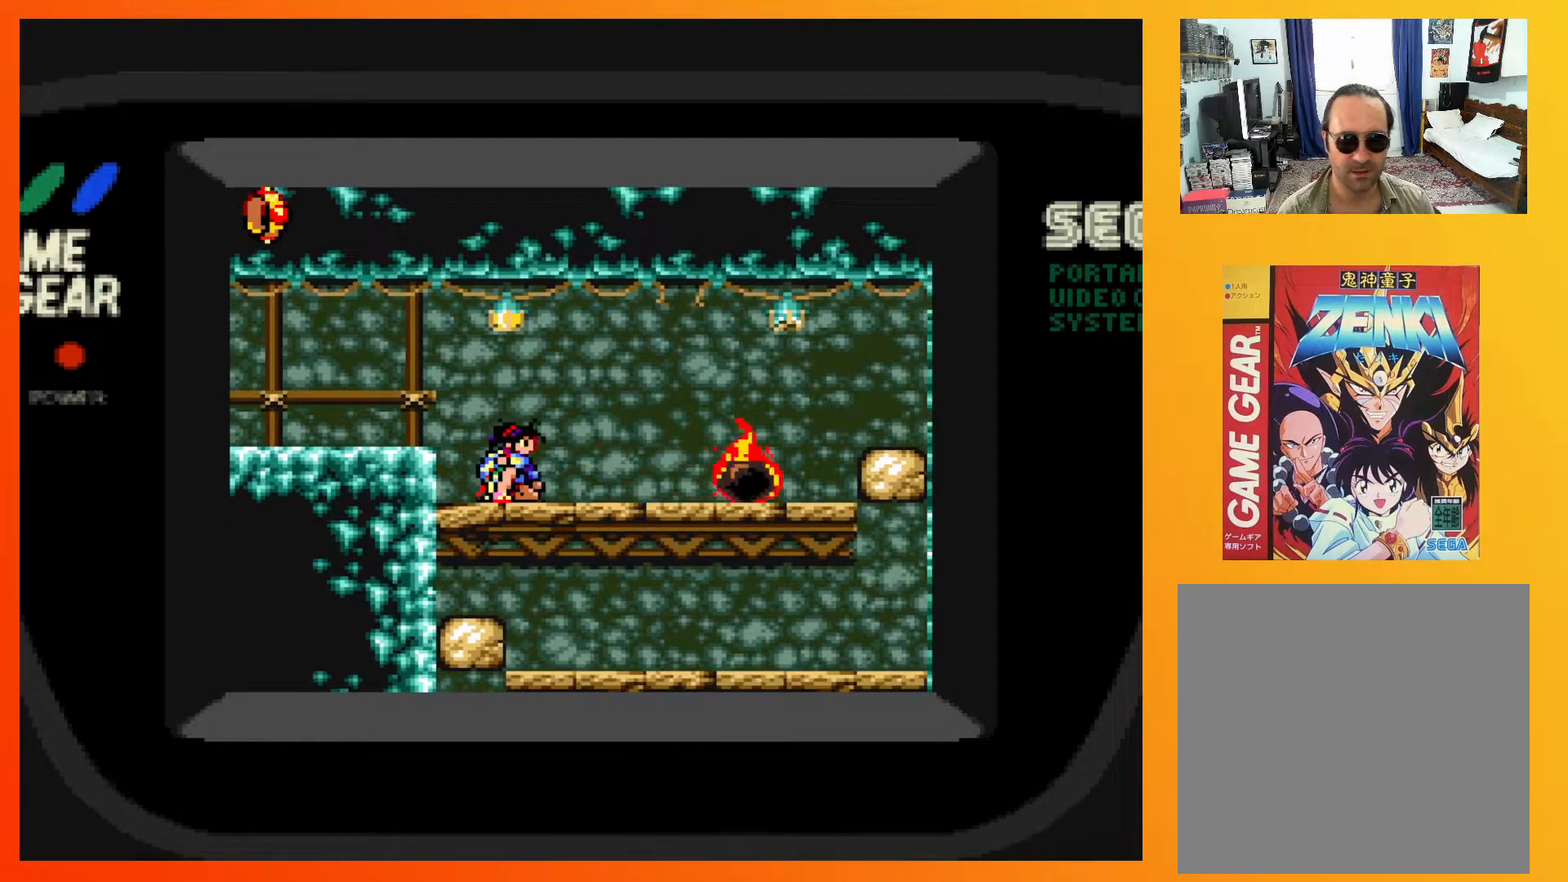
{"buttons": ["DPAD_DOWN"], "events": [[133, "DPAD_RIGHT", "down"], [350, "DPAD_DOWN", "down"], [383, "DPAD_RIGHT", "up"]]}
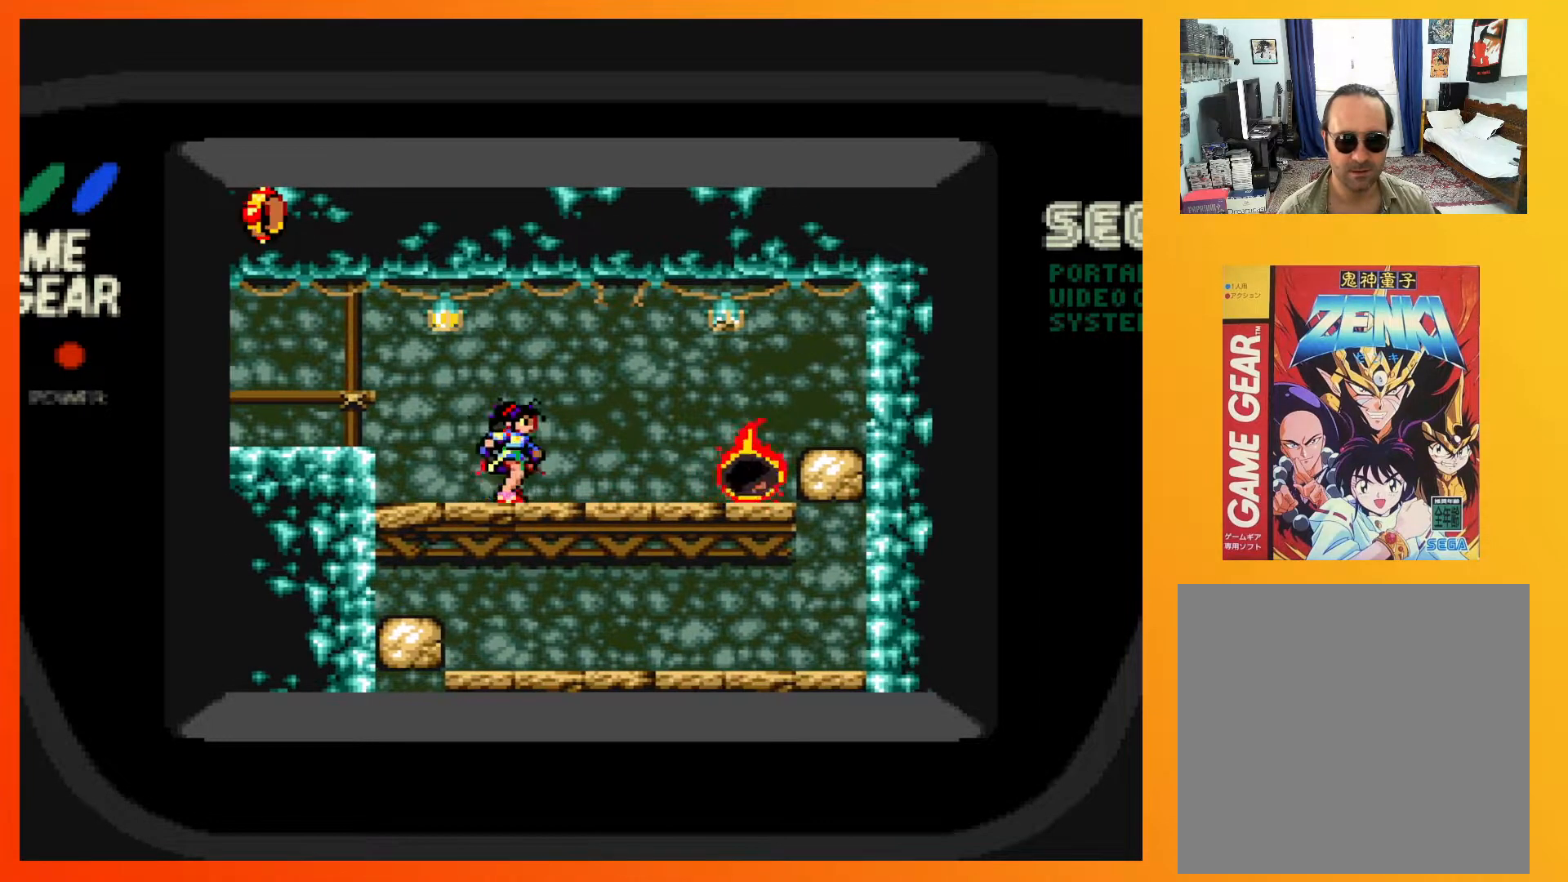
{"buttons": ["X", "DPAD_DOWN"], "events": [[483, "X", "down"]]}
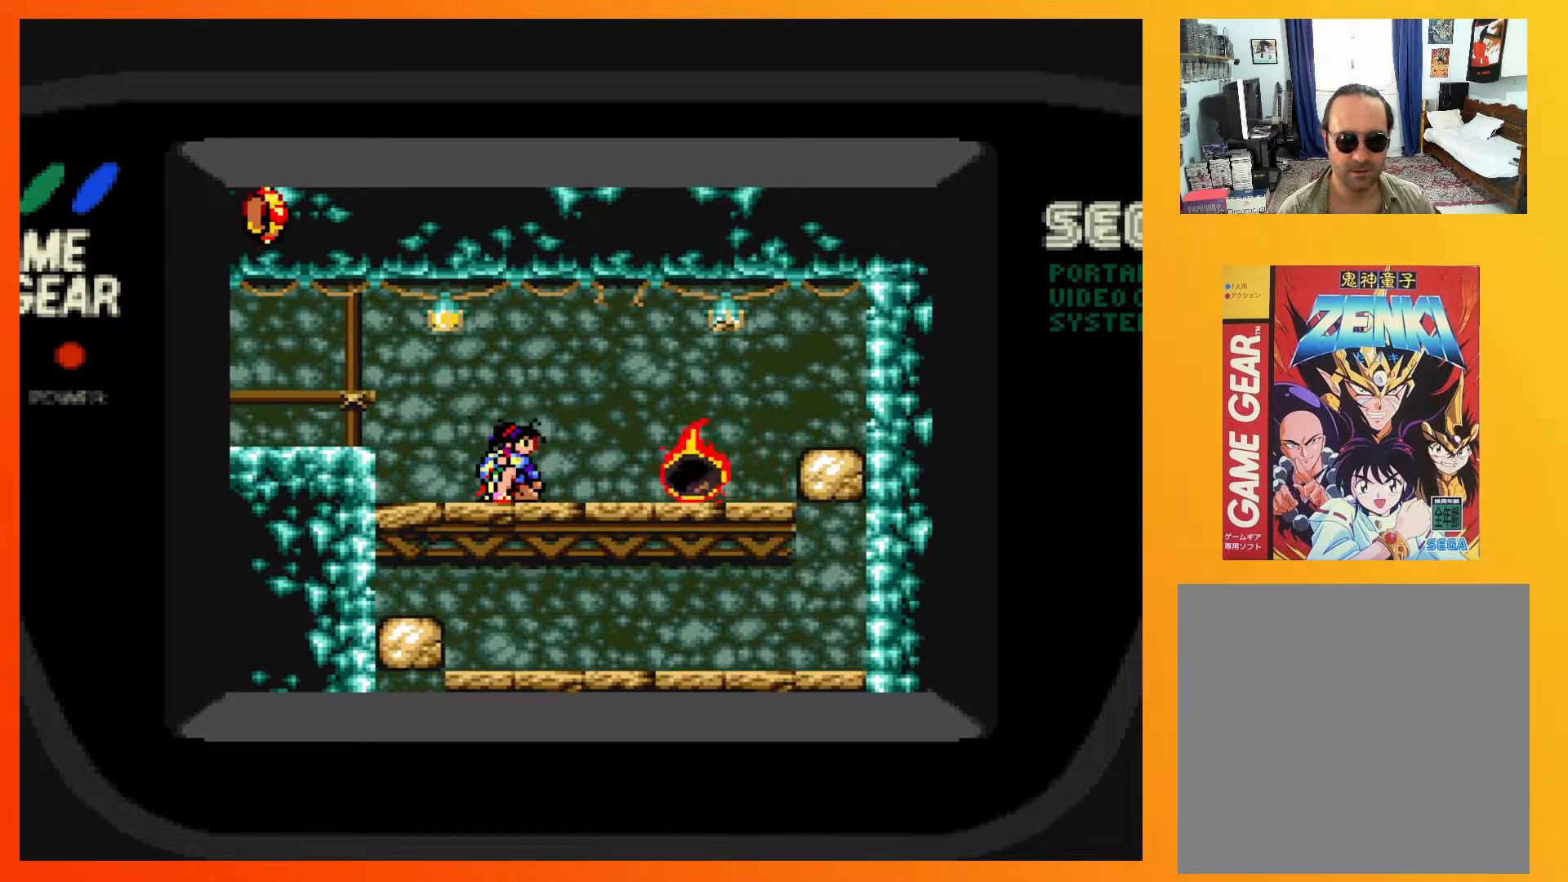
{"buttons": ["DPAD_DOWN"], "events": [[133, "X", "up"]]}
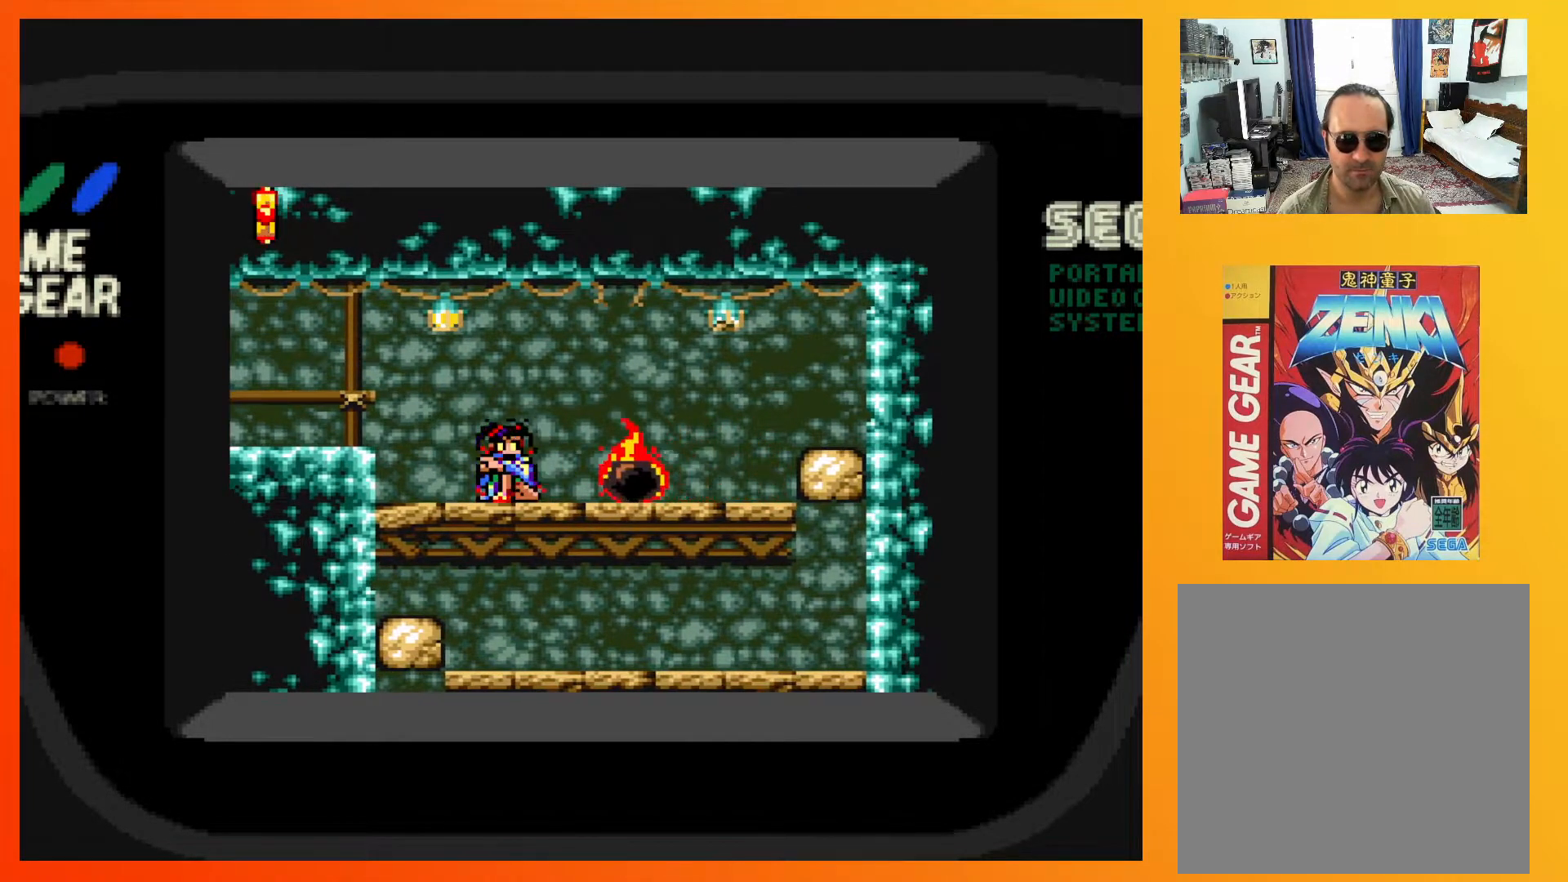
{"buttons": ["DPAD_LEFT"], "events": [[183, "X", "down"], [283, "X", "up"], [367, "DPAD_LEFT", "down"], [417, "DPAD_DOWN", "up"]]}
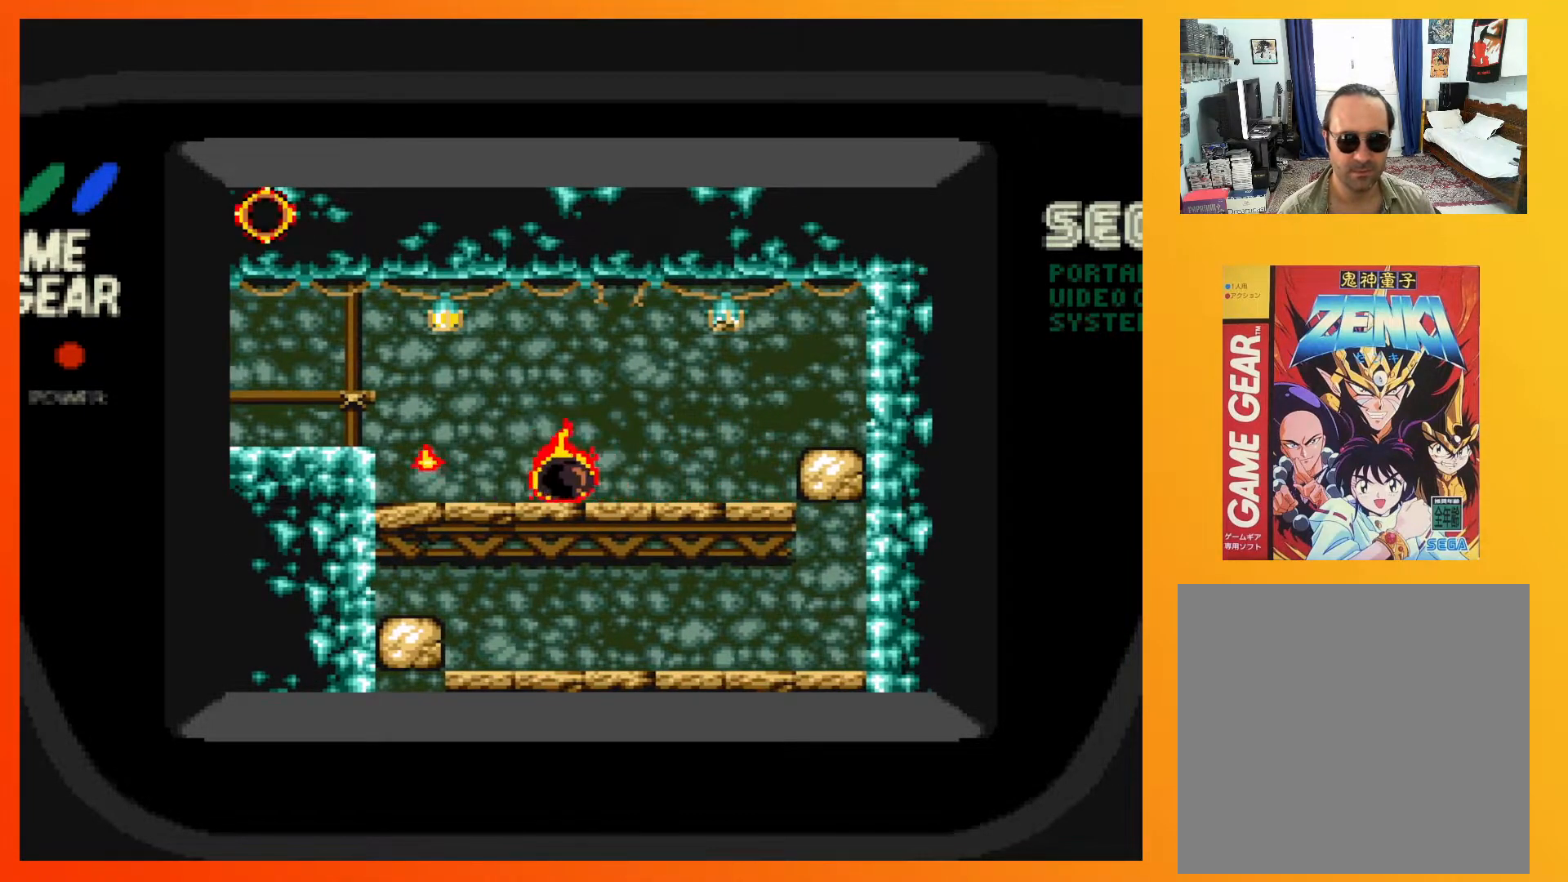
{"buttons": [], "events": [[50, "A", "down"], [317, "A", "up"], [500, "DPAD_LEFT", "up"]]}
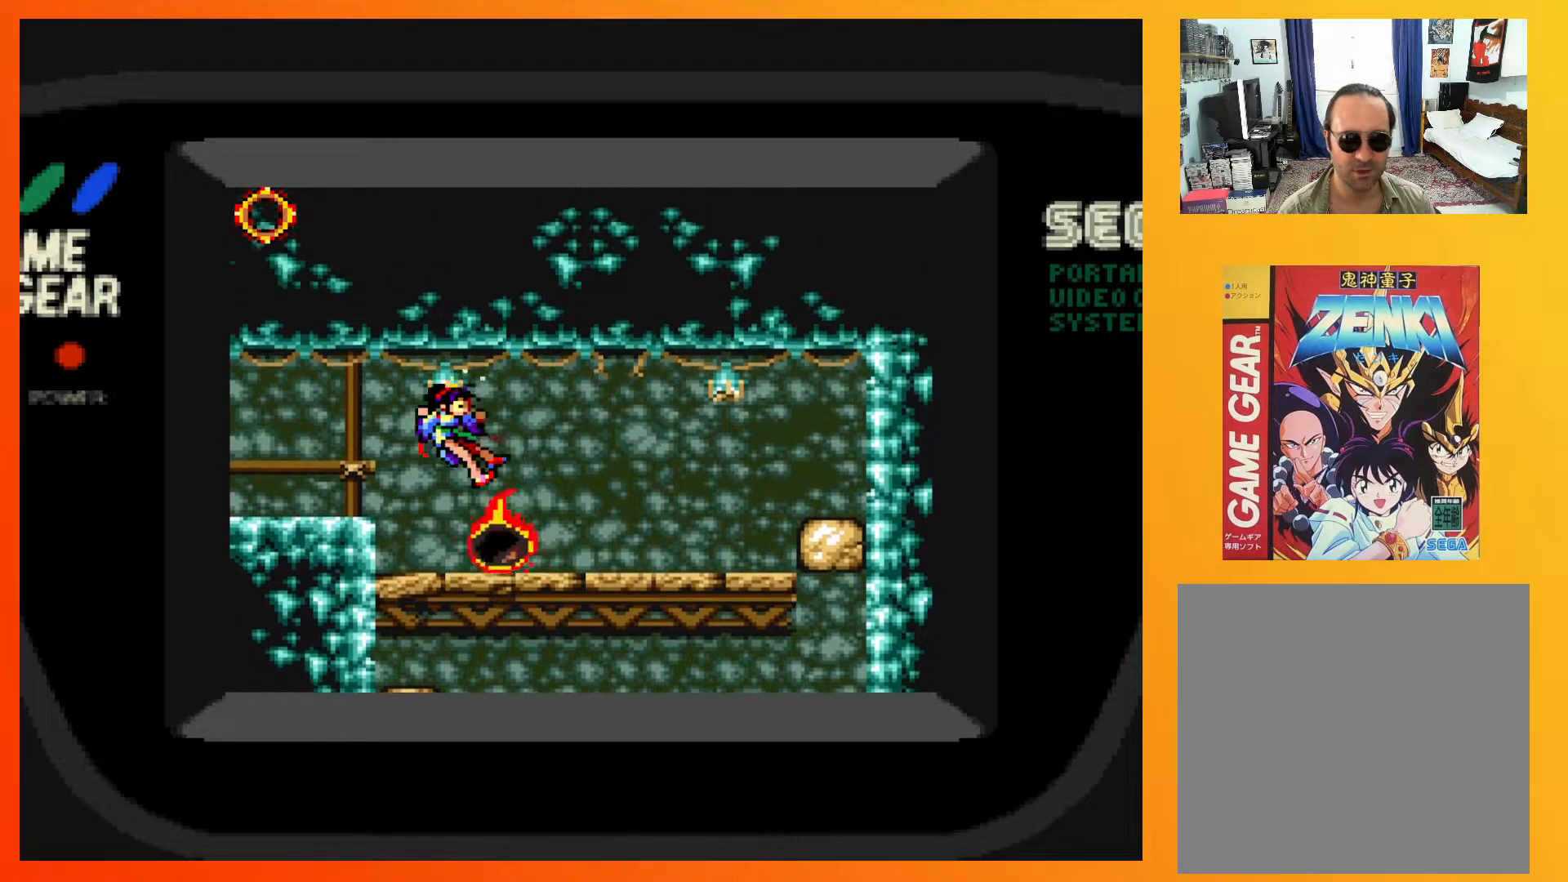
{"buttons": ["DPAD_RIGHT"], "events": [[50, "DPAD_RIGHT", "down"]]}
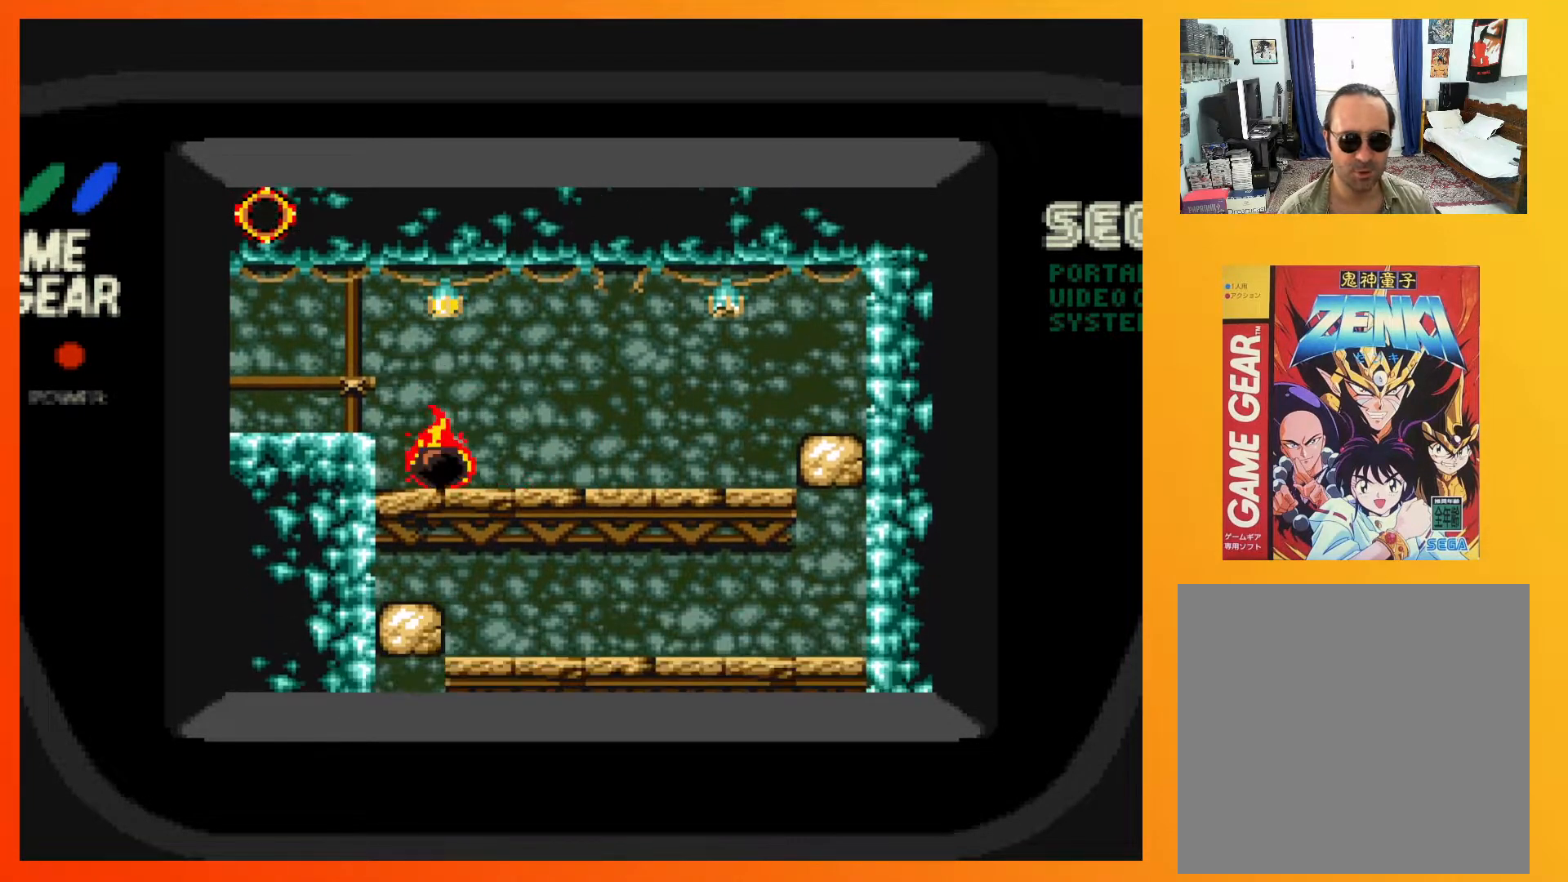
{"buttons": ["DPAD_DOWN", "DPAD_RIGHT"], "events": [[483, "DPAD_DOWN", "down"]]}
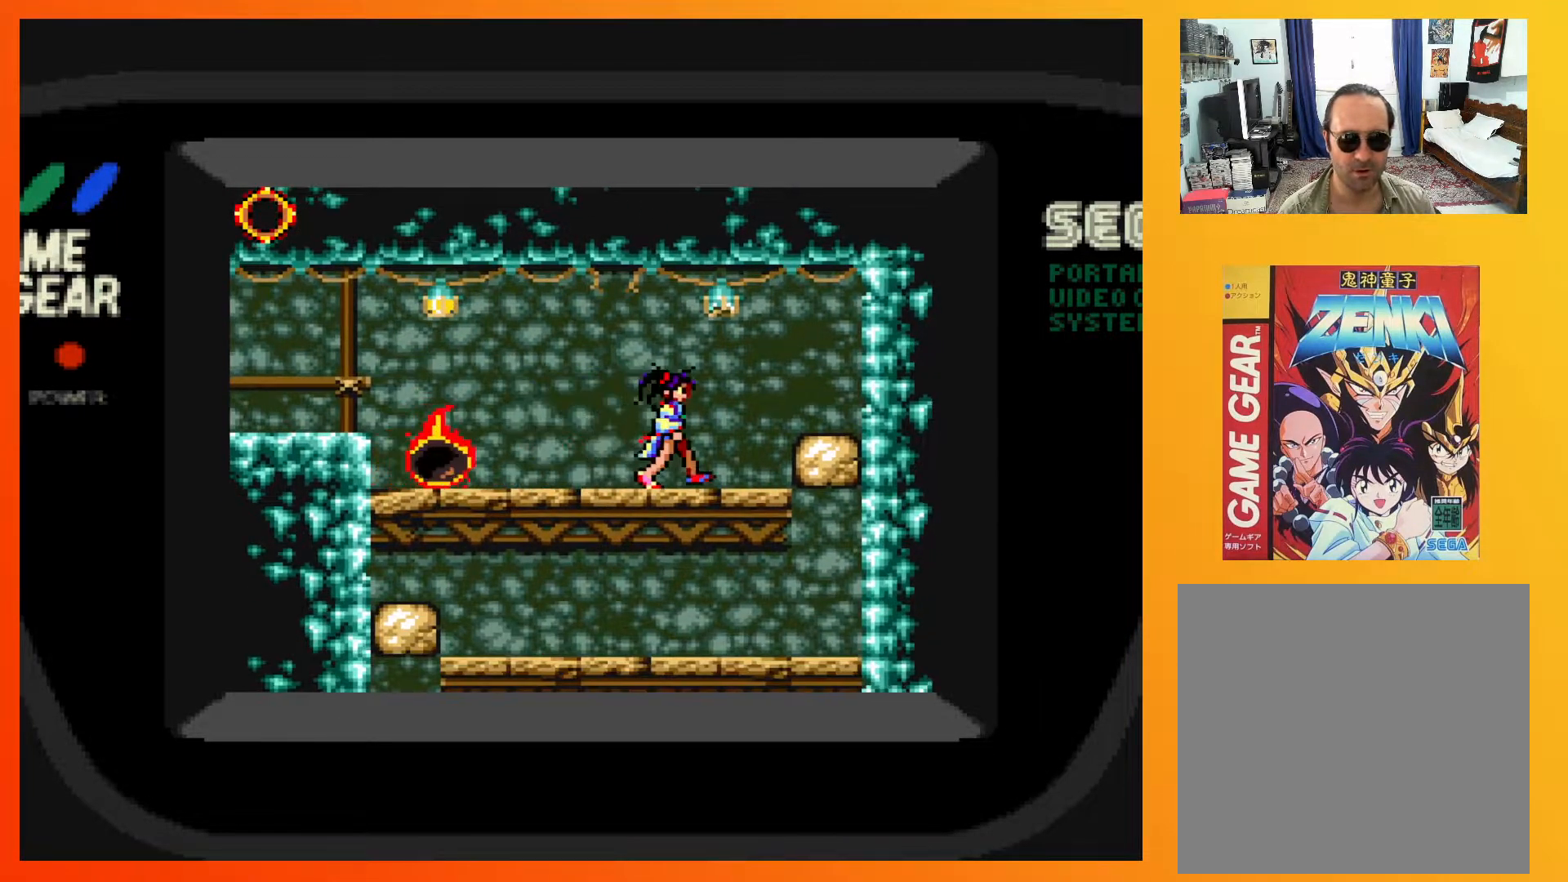
{"buttons": ["DPAD_DOWN"], "events": [[33, "DPAD_RIGHT", "up"], [67, "X", "down"], [250, "X", "up"]]}
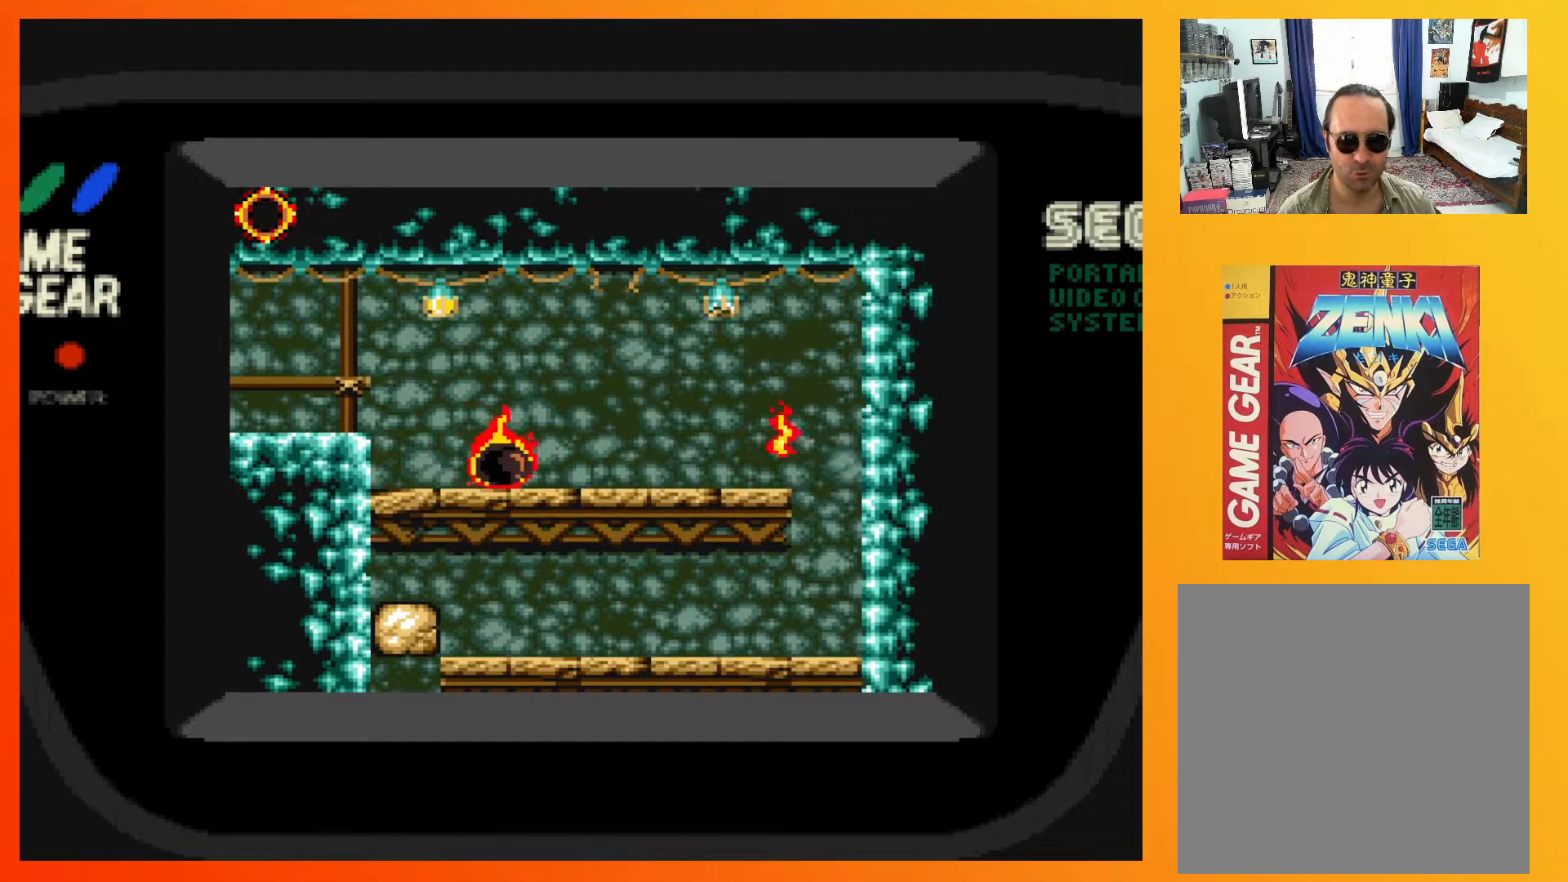
{"buttons": ["DPAD_RIGHT"], "events": [[100, "DPAD_DOWN", "up"], [200, "DPAD_RIGHT", "down"]]}
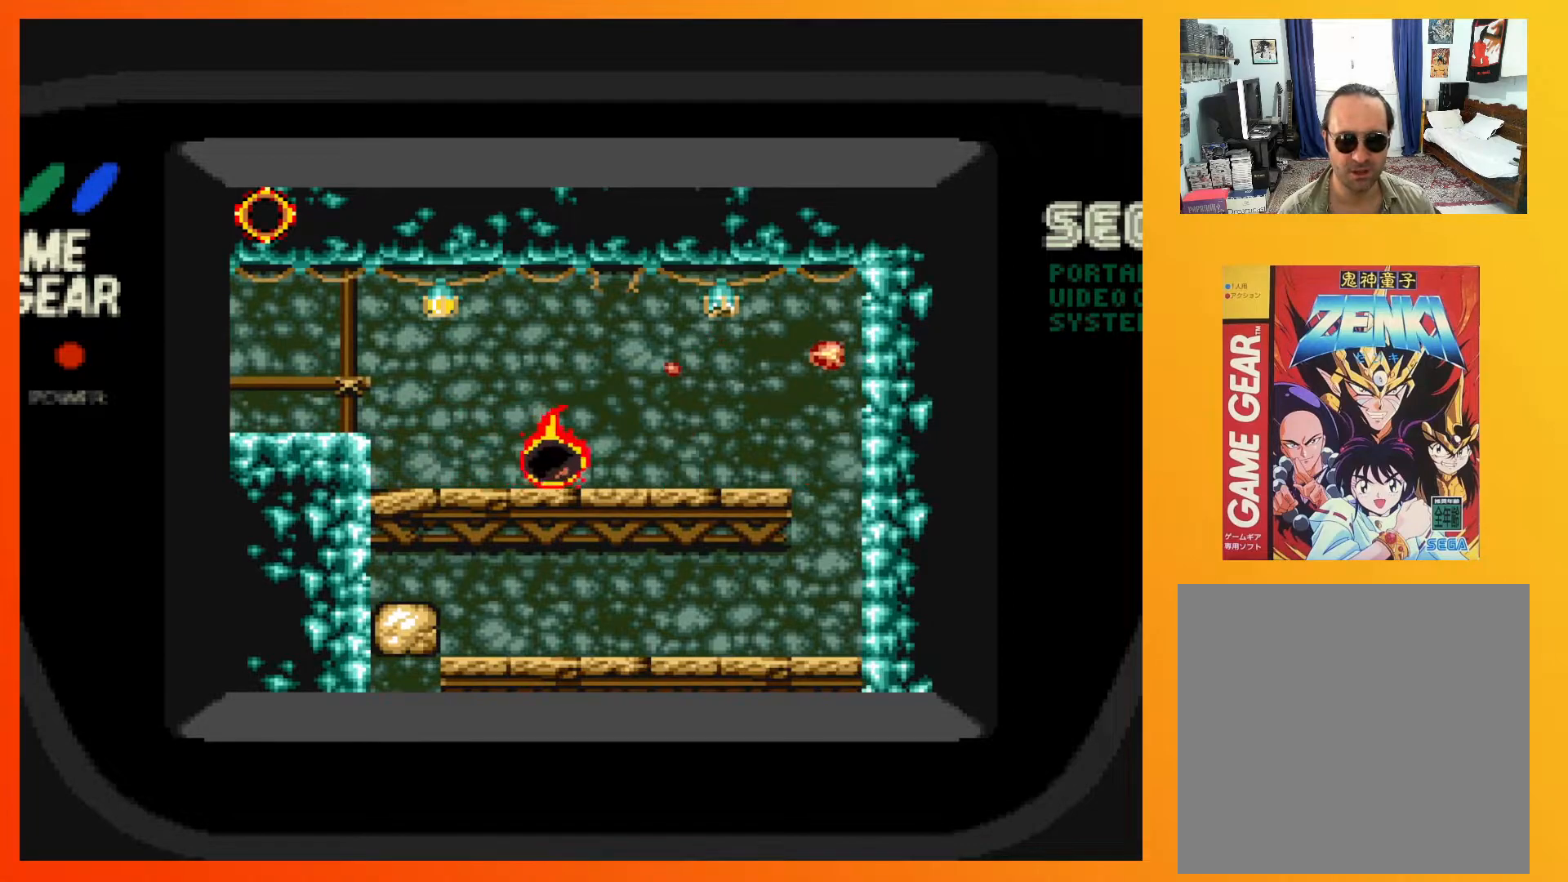
{"buttons": ["DPAD_RIGHT"], "events": []}